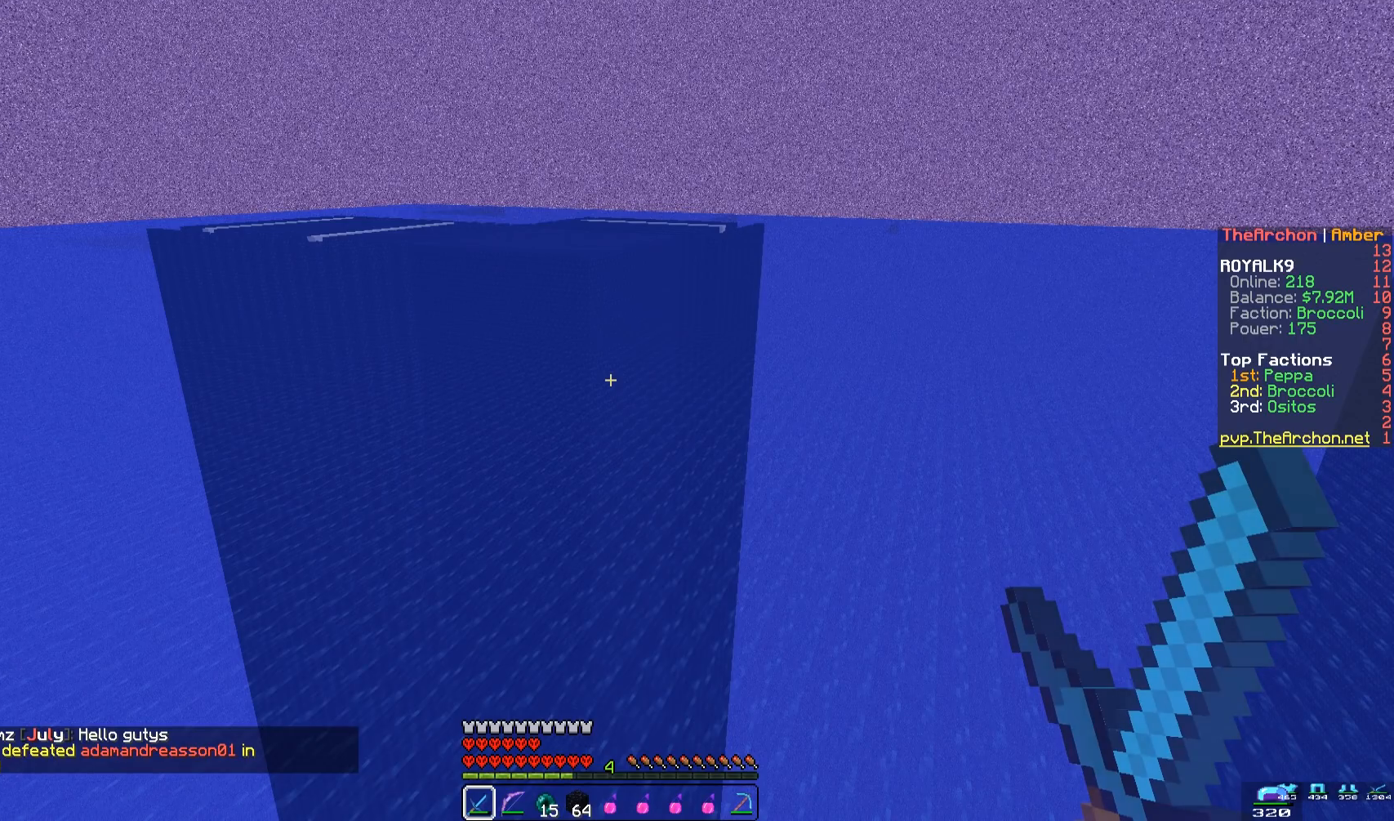
Gameplay with keyboard and mouse; each line is a JSON object with the keys and mouse buttons held at the frame after it. "events" lists presses ("down") and releases ("up") of "a", "d", "s", "space", "w", "mouse_left" and "mouse_right" between this image and that frame as [ms after this image, input, new state], when the widget could be followed in between. "mouse_left", "mouse_right" = the "left", "right" buttons of the "mouse" list. No other keys are recorded. Fast repeated clicks can show as one long hold. Mouse movement is not recorded.
{"keys": [], "mouse": [], "events": []}
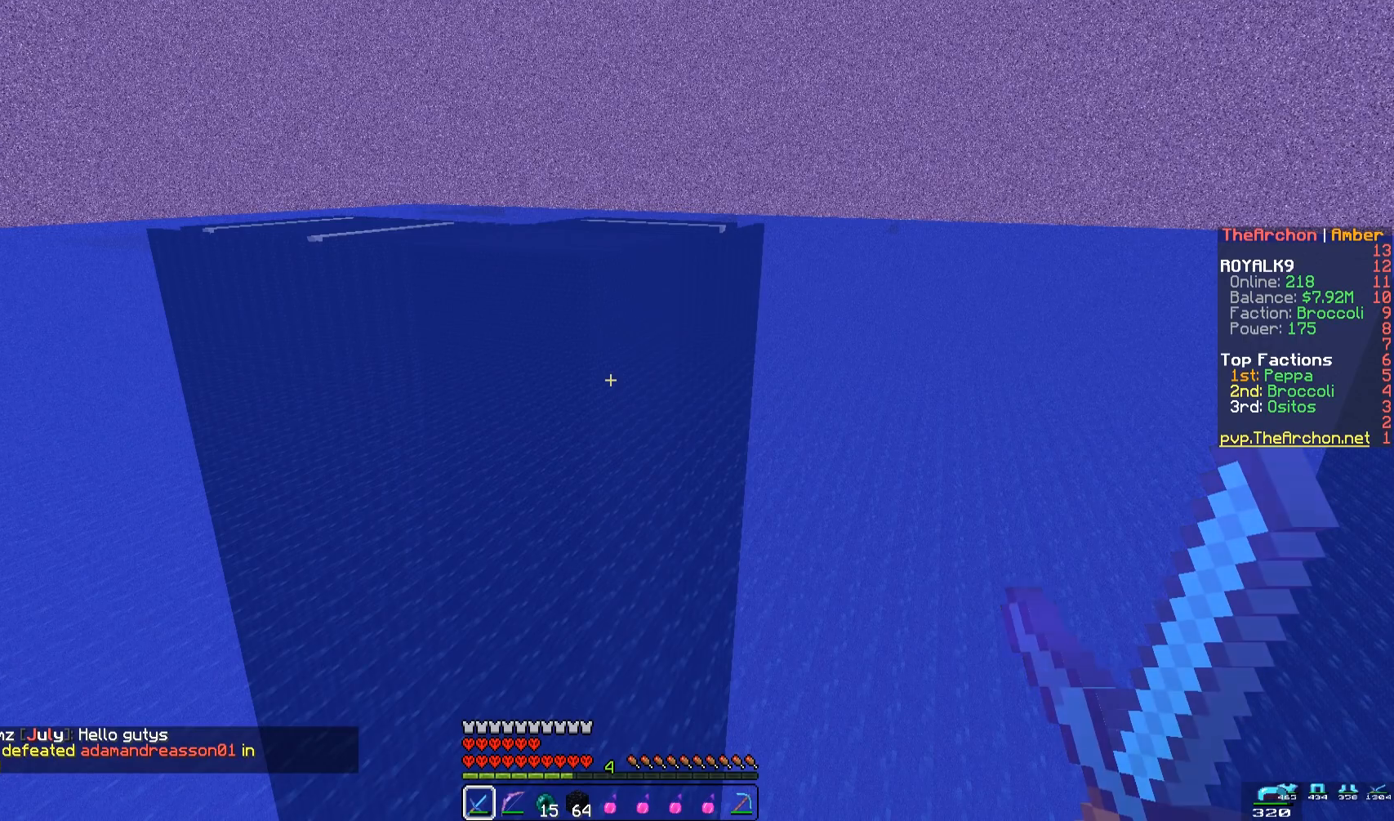
{"keys": [], "mouse": [], "events": []}
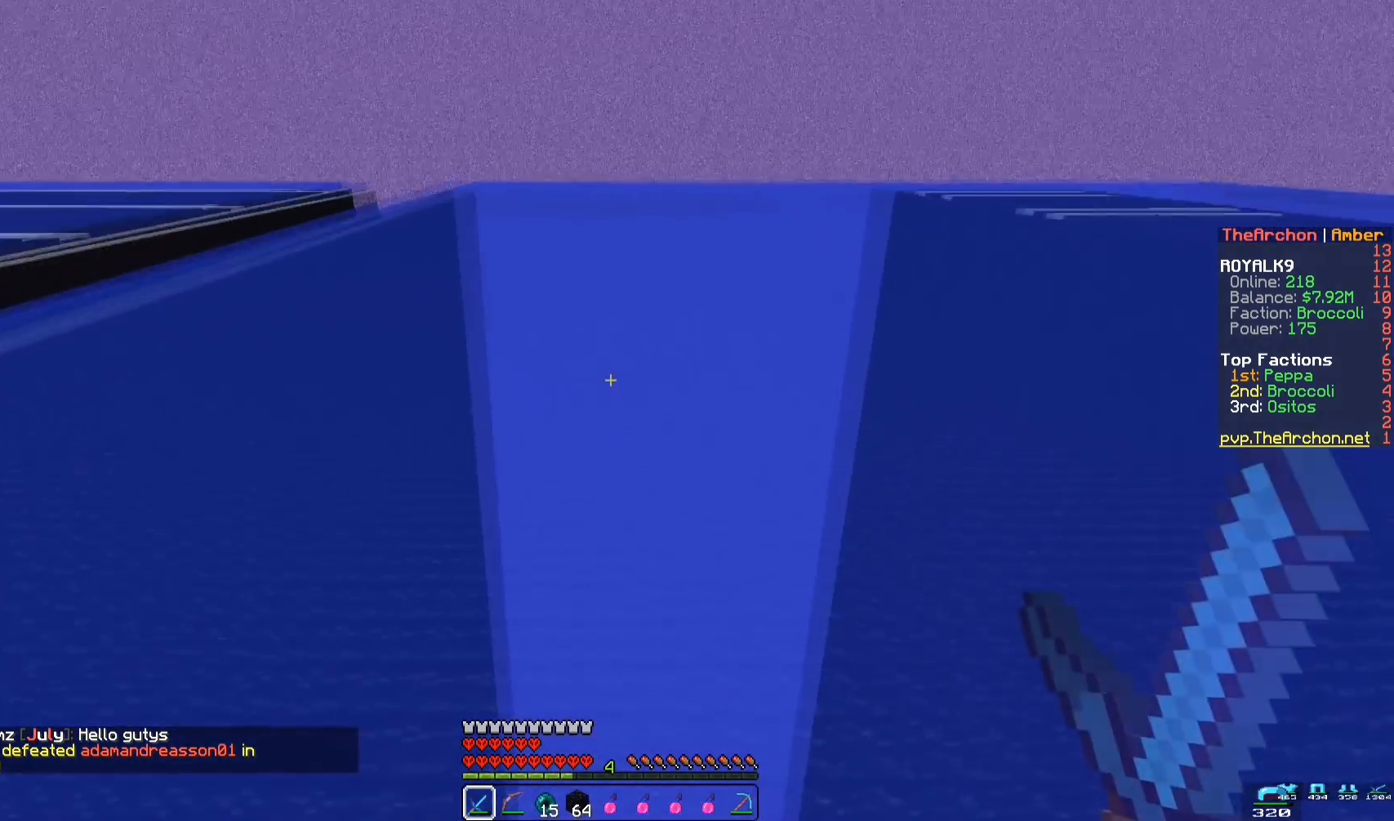
{"keys": ["a", "w"], "mouse": [], "events": [[183, "w", "down"], [283, "a", "down"]]}
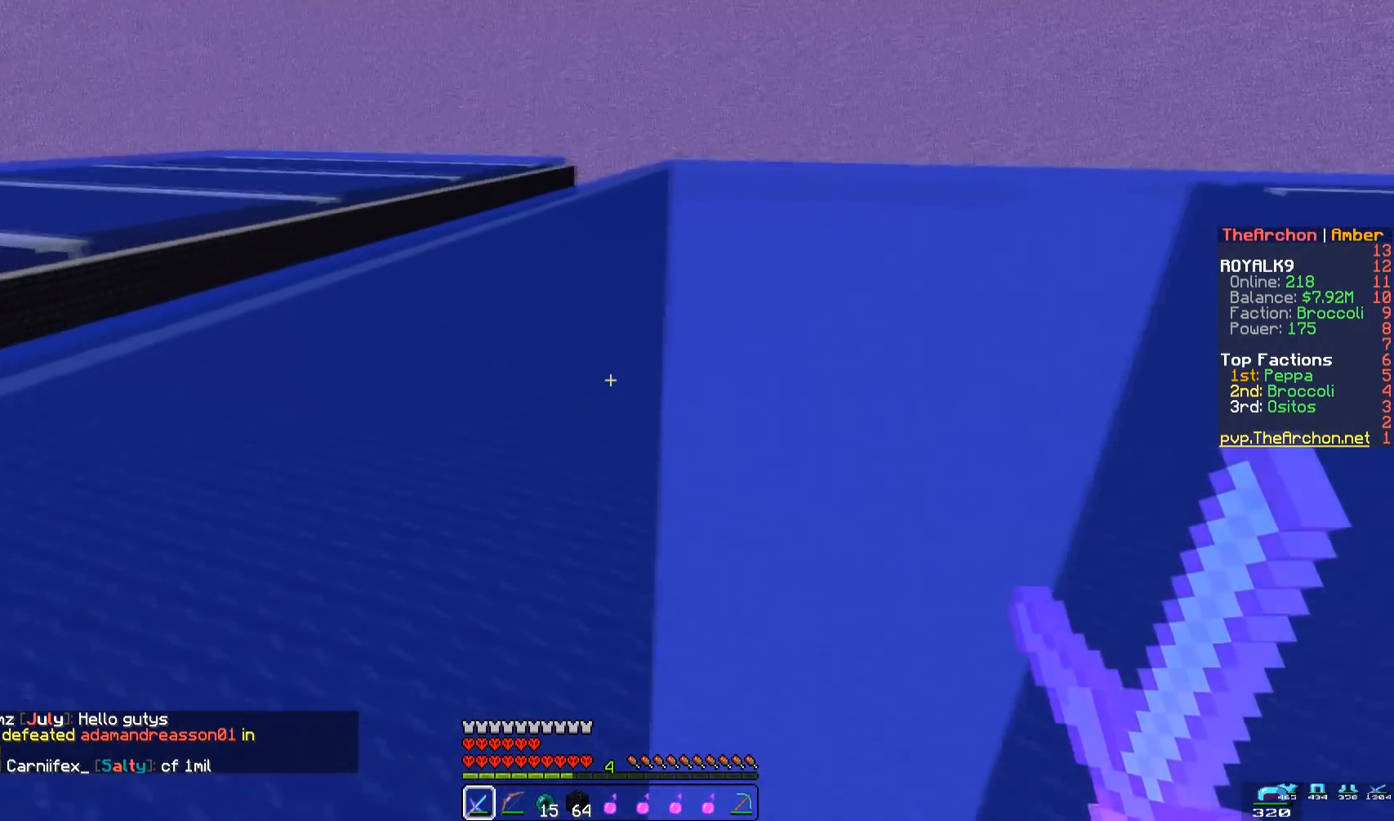
{"keys": ["w"], "mouse": [], "events": [[350, "a", "up"]]}
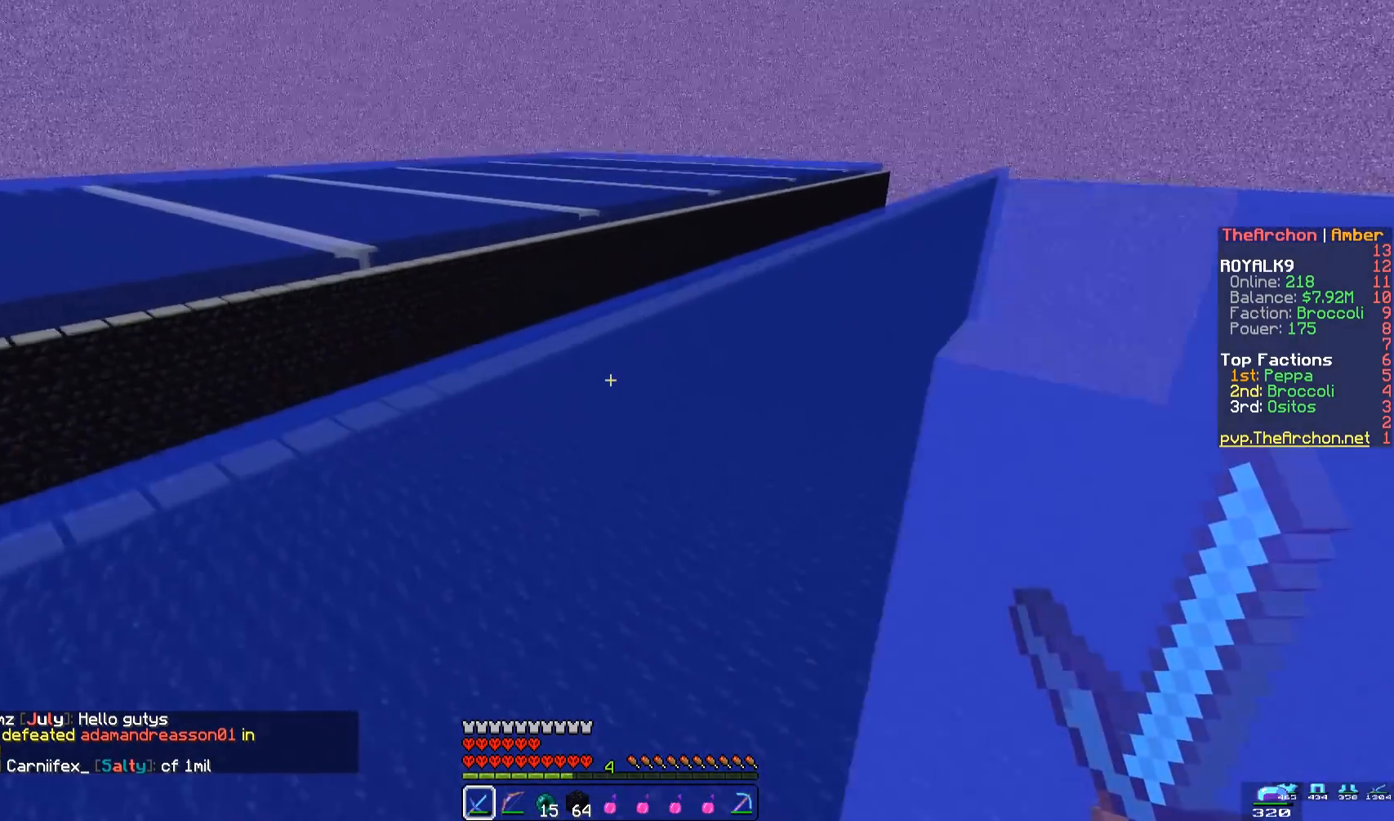
{"keys": ["w"], "mouse": [], "events": []}
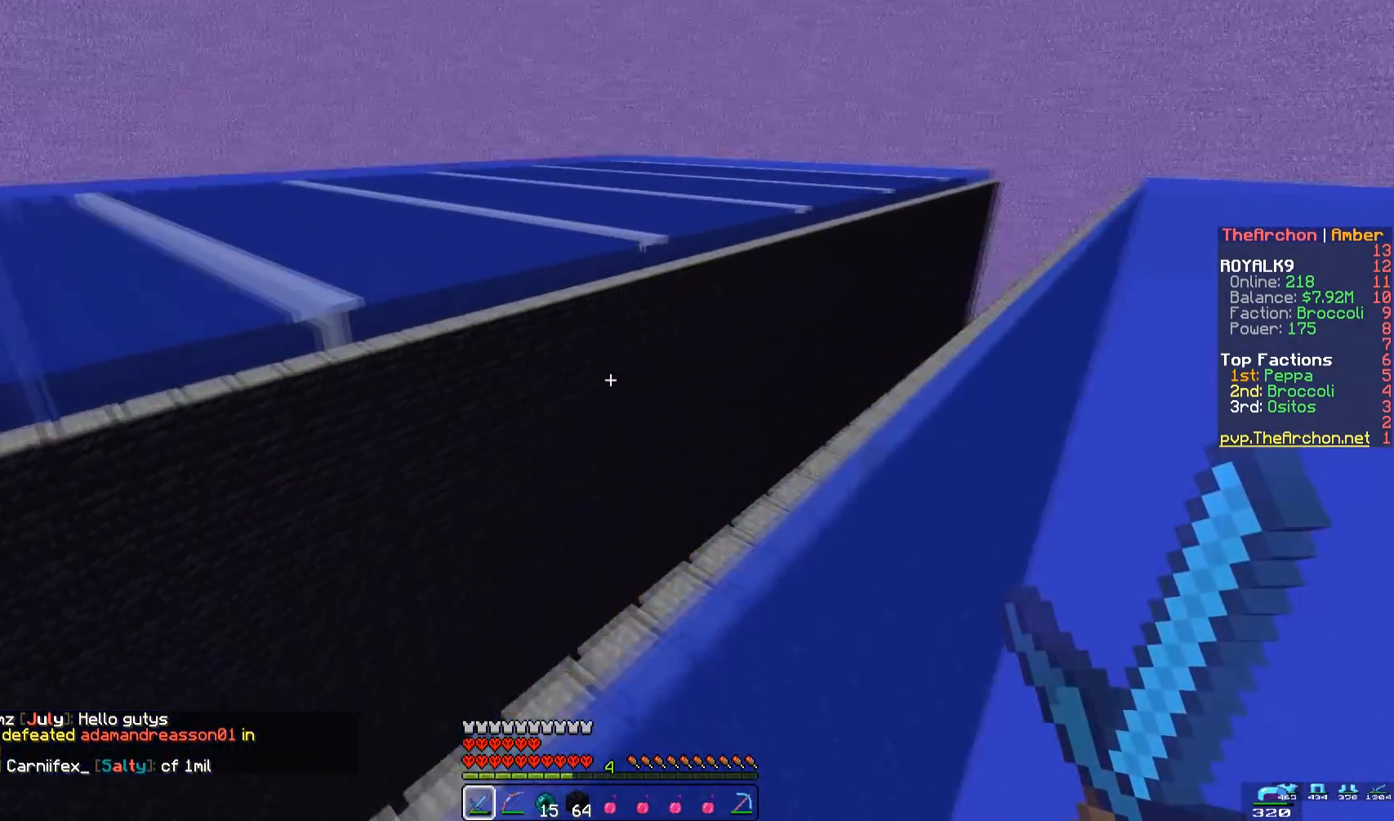
{"keys": [], "mouse": ["left"], "events": [[350, "mouse_left", "down"], [350, "w", "up"]]}
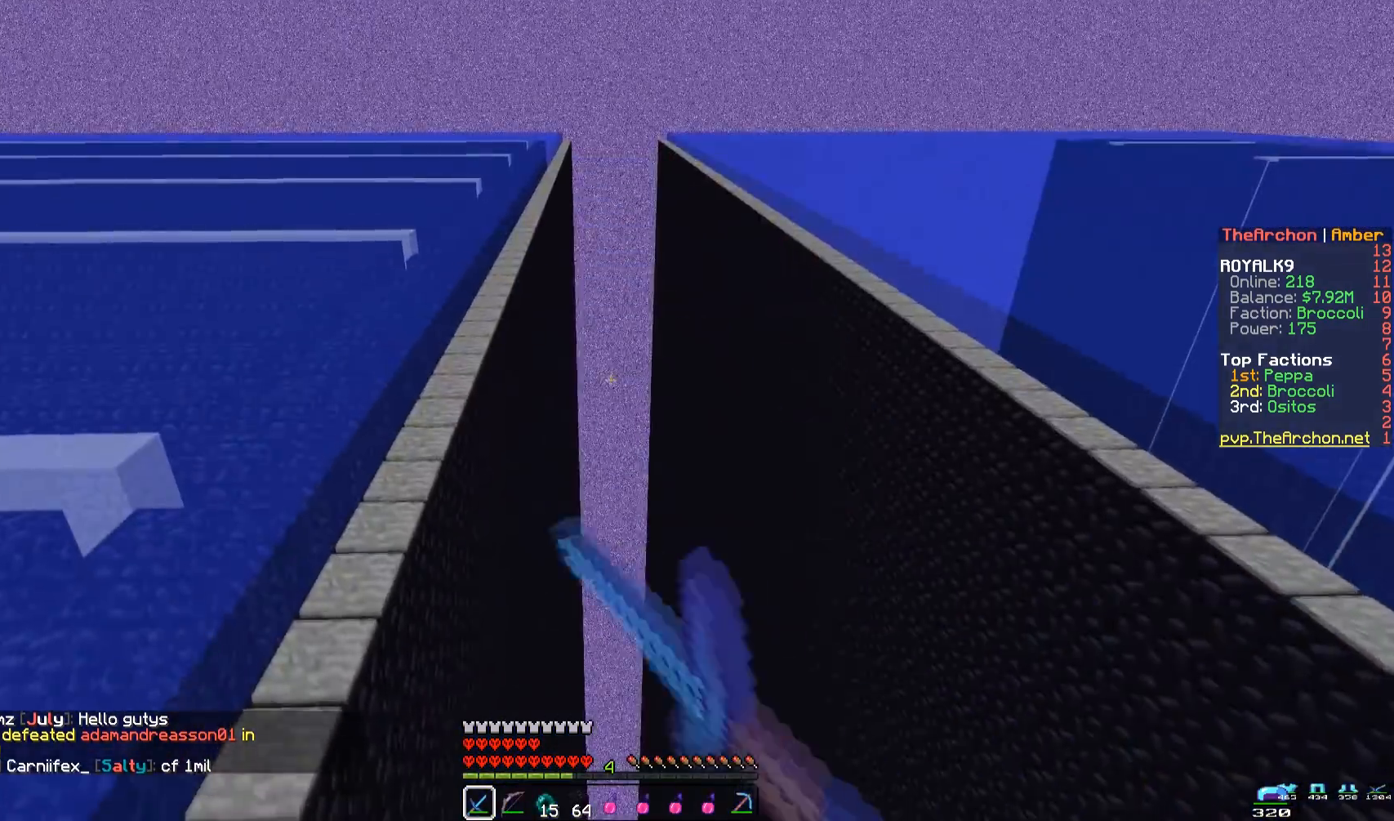
{"keys": ["w"], "mouse": ["left", "right"], "events": [[50, "mouse_right", "down"], [83, "w", "down"]]}
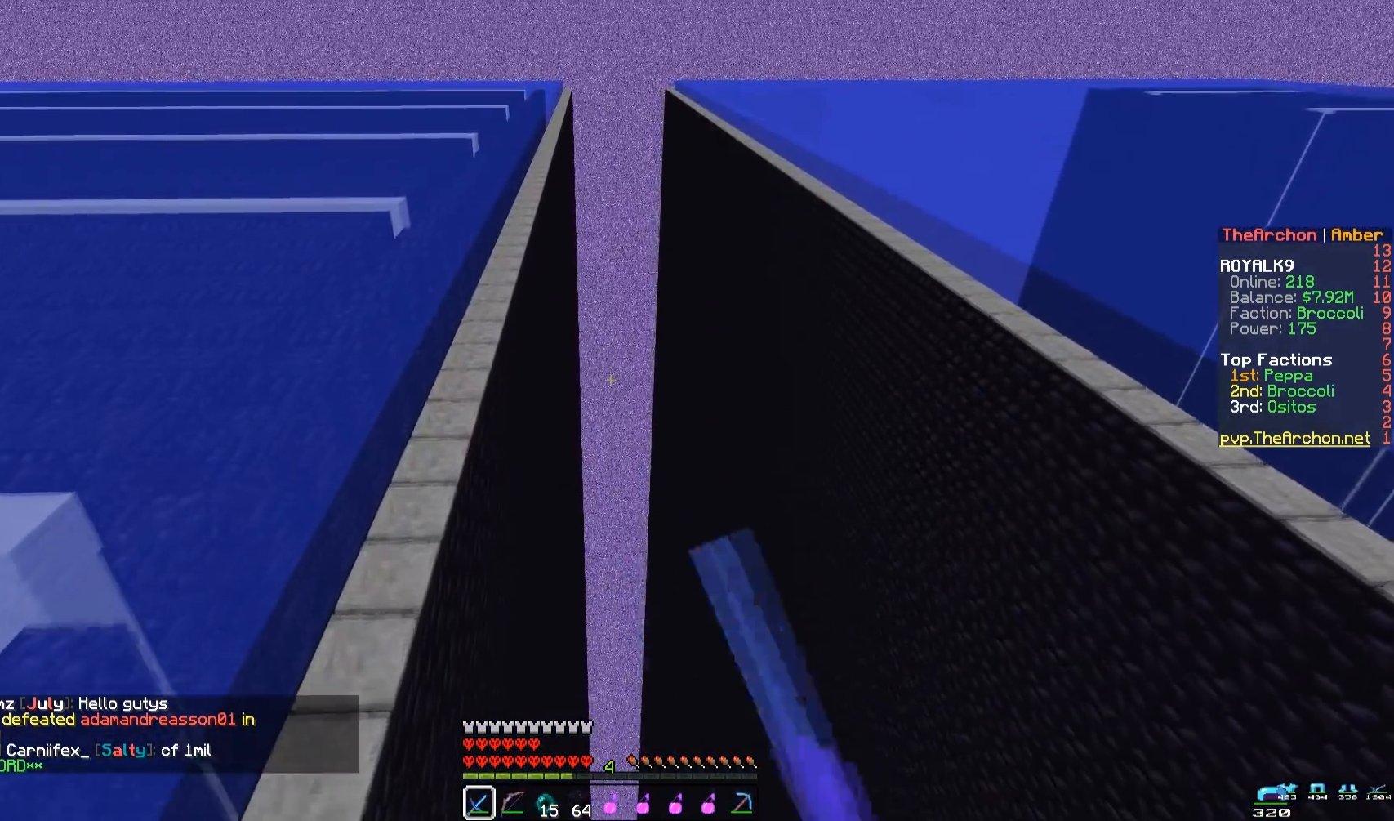
{"keys": [], "mouse": ["left"], "events": [[17, "w", "up"], [483, "mouse_right", "up"]]}
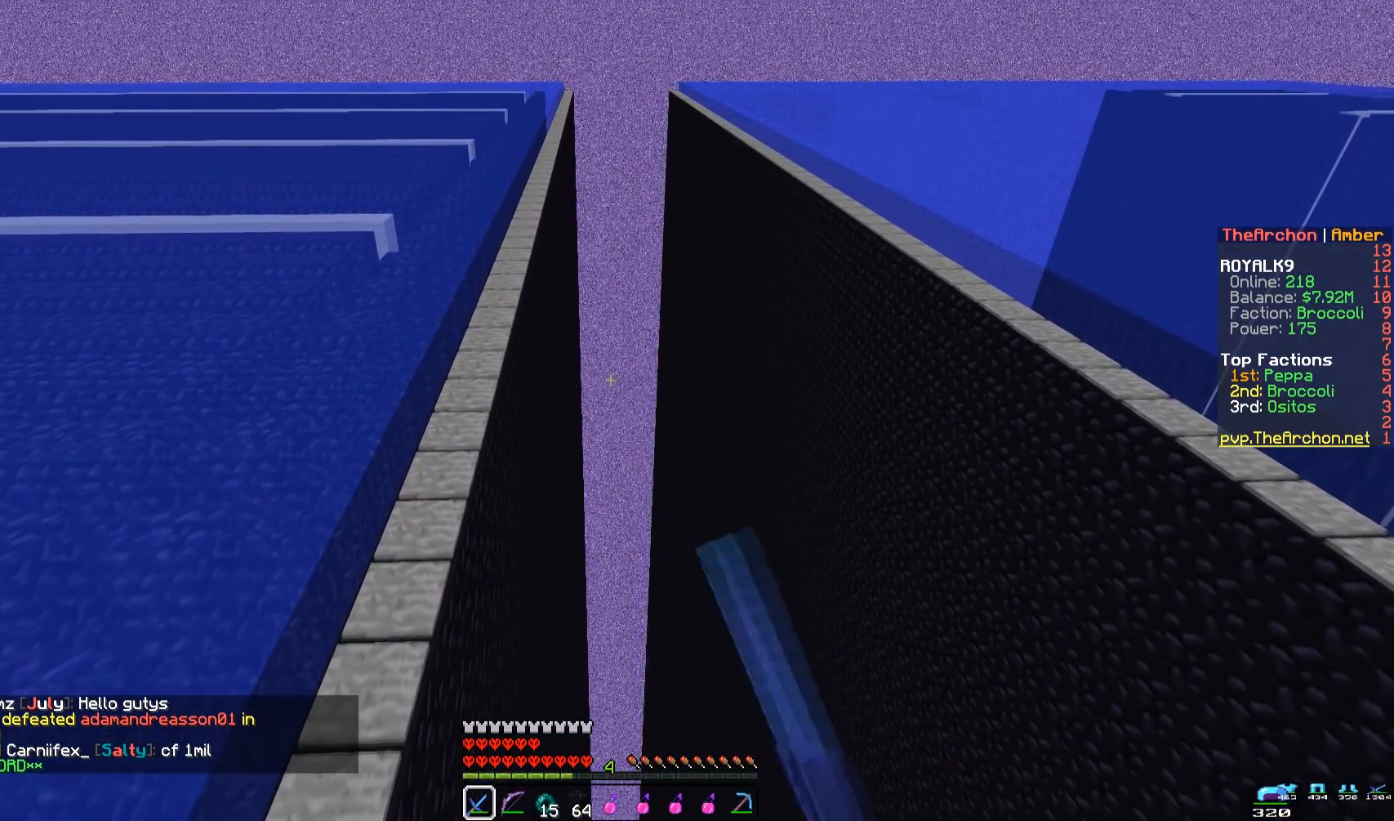
{"keys": [], "mouse": [], "events": [[17, "mouse_right", "down"], [417, "mouse_left", "up"], [433, "mouse_right", "up"]]}
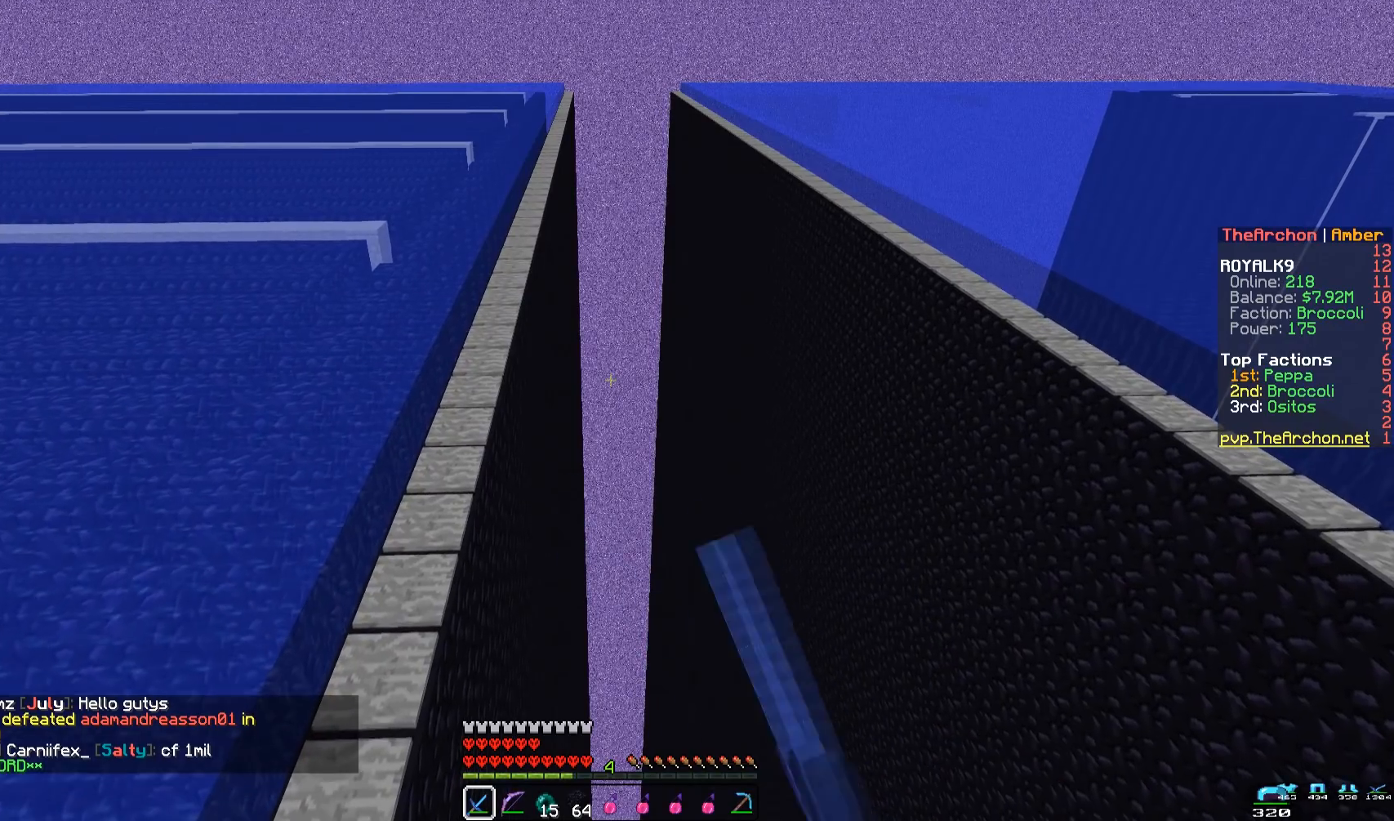
{"keys": ["w"], "mouse": [], "events": [[117, "w", "down"]]}
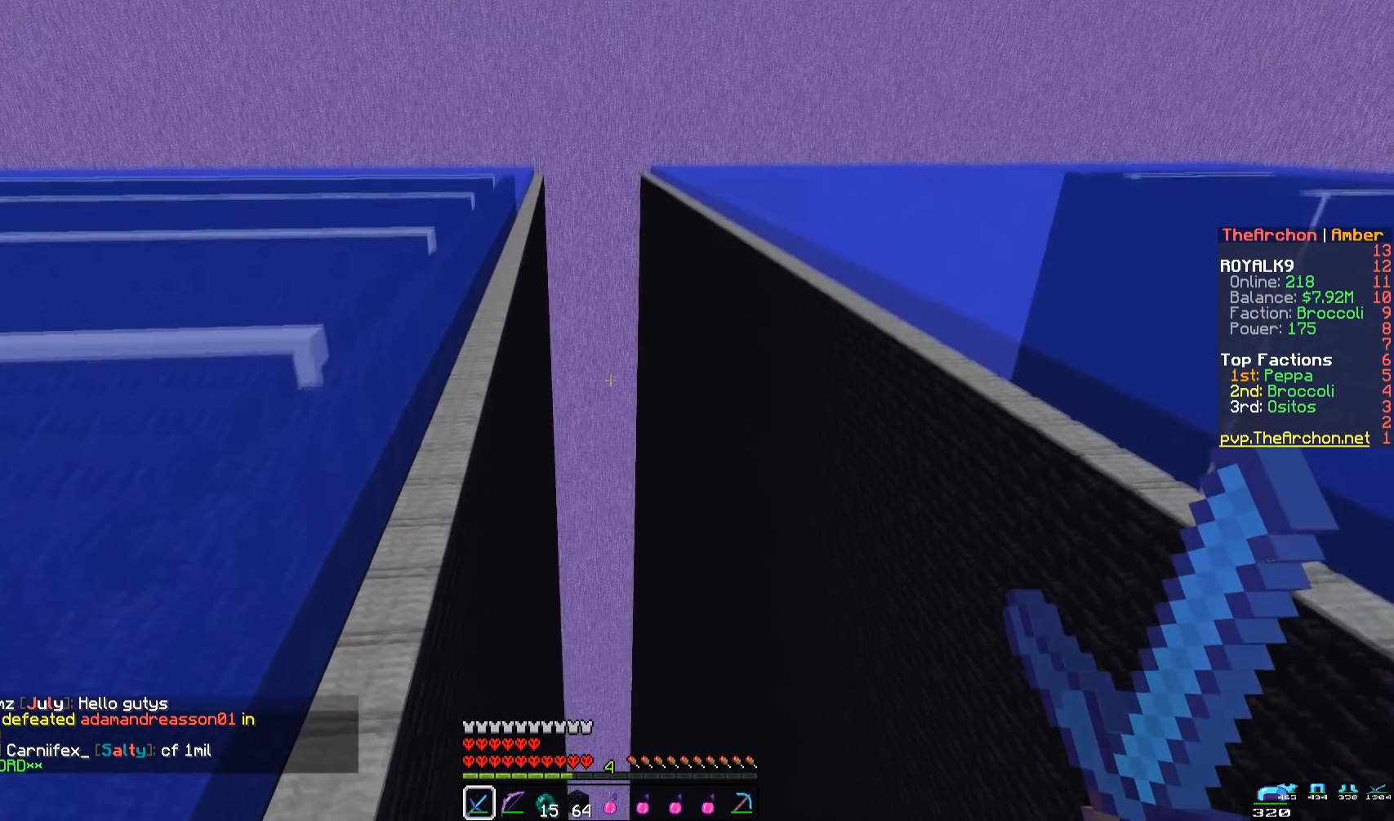
{"keys": ["w"], "mouse": [], "events": []}
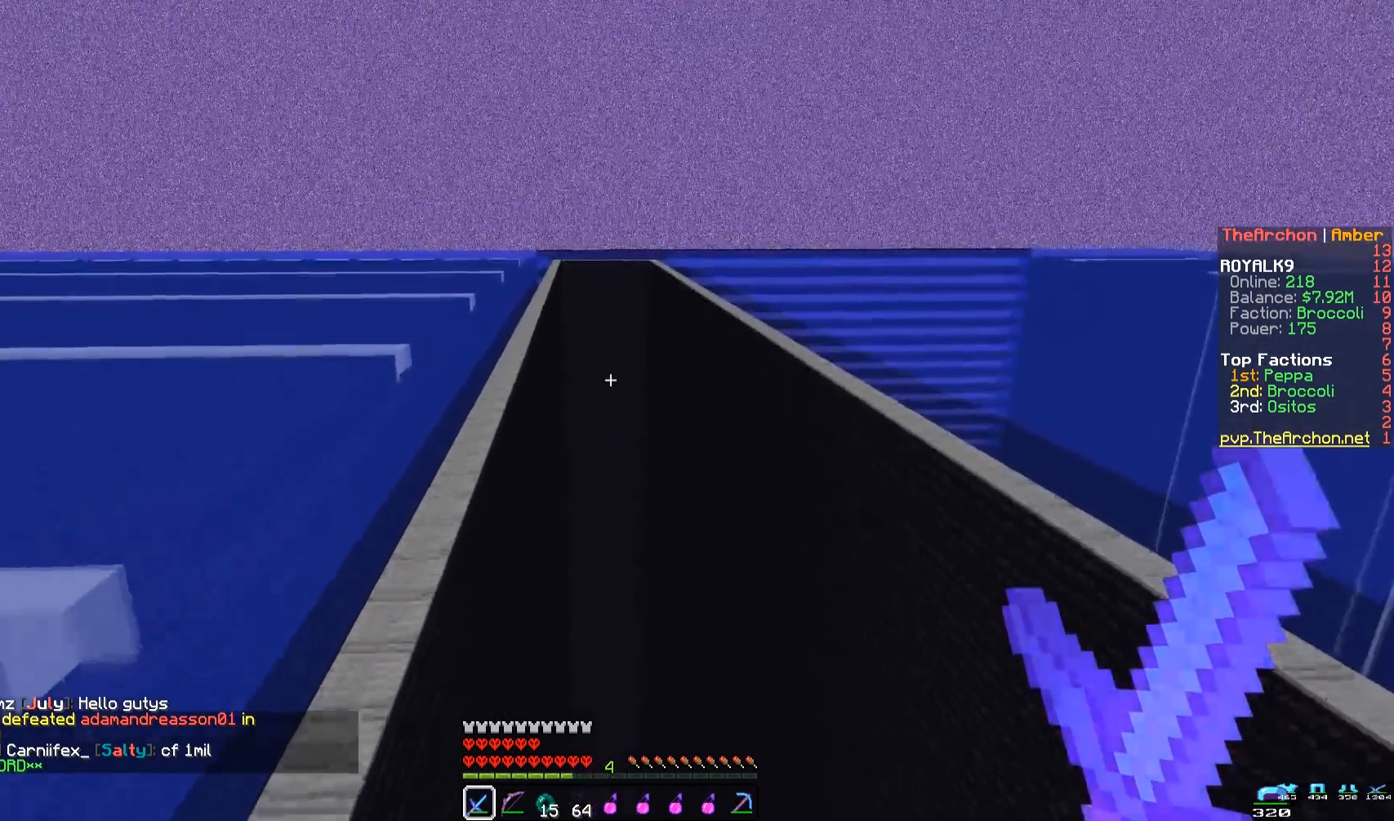
{"keys": ["w"], "mouse": [], "events": []}
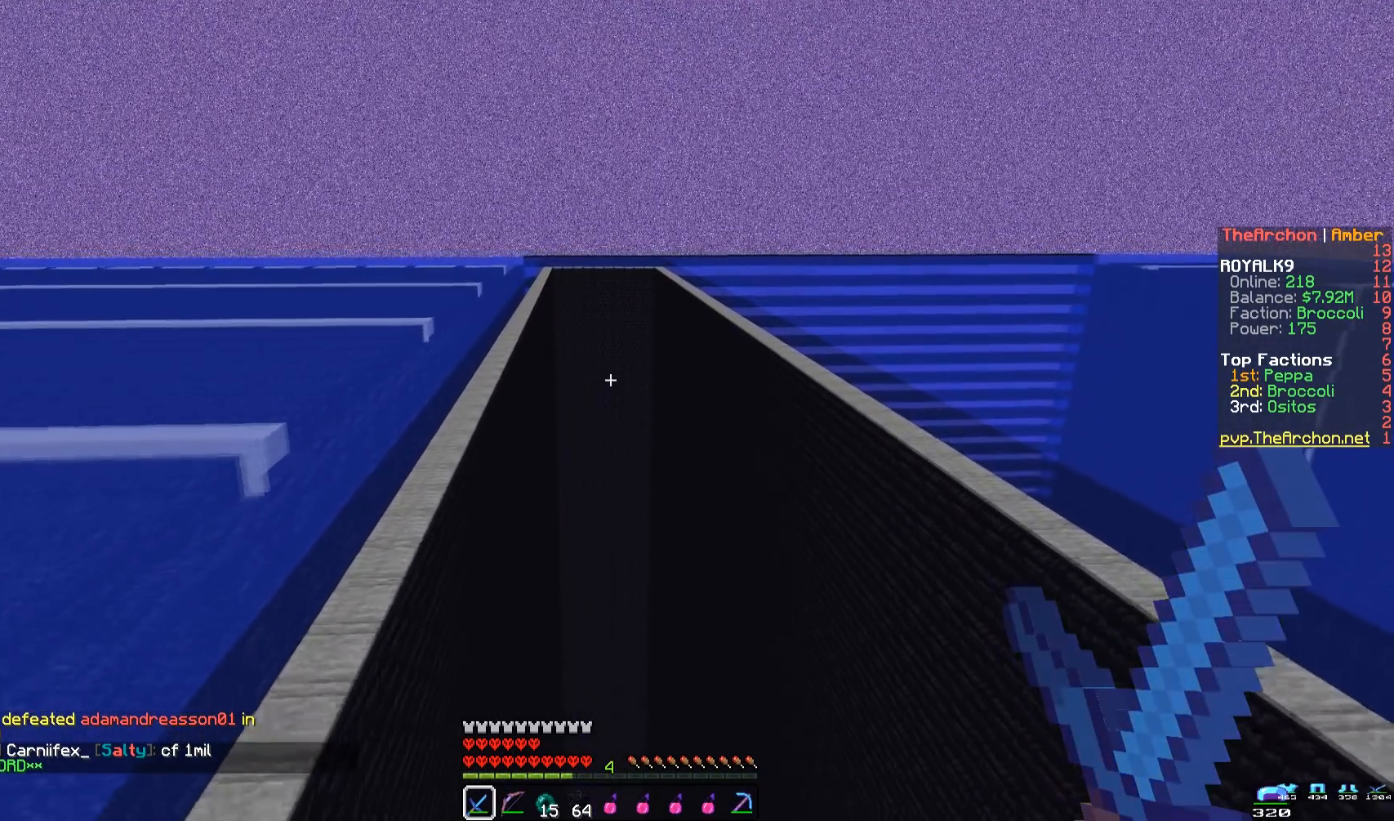
{"keys": ["w"], "mouse": [], "events": []}
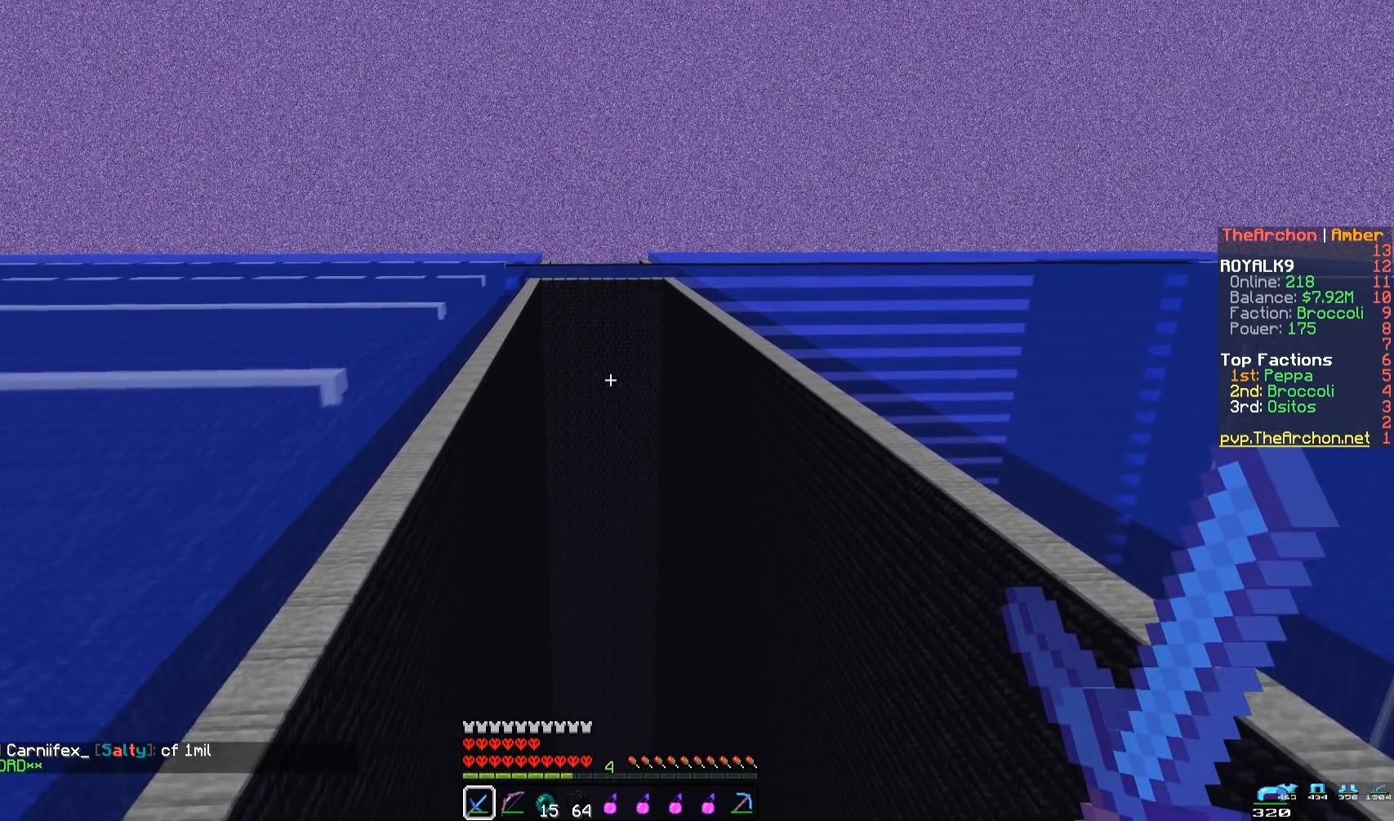
{"keys": ["w"], "mouse": [], "events": []}
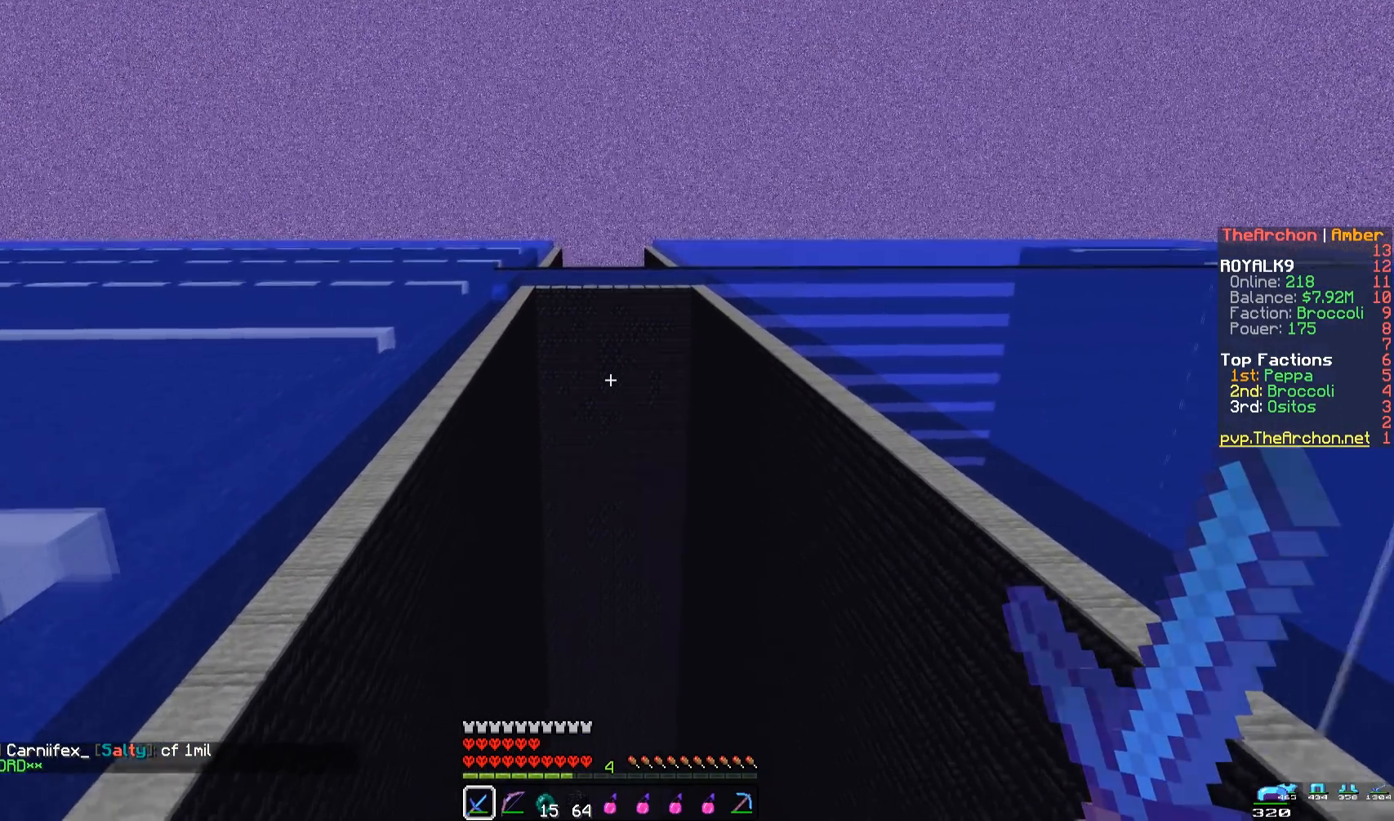
{"keys": ["w"], "mouse": [], "events": []}
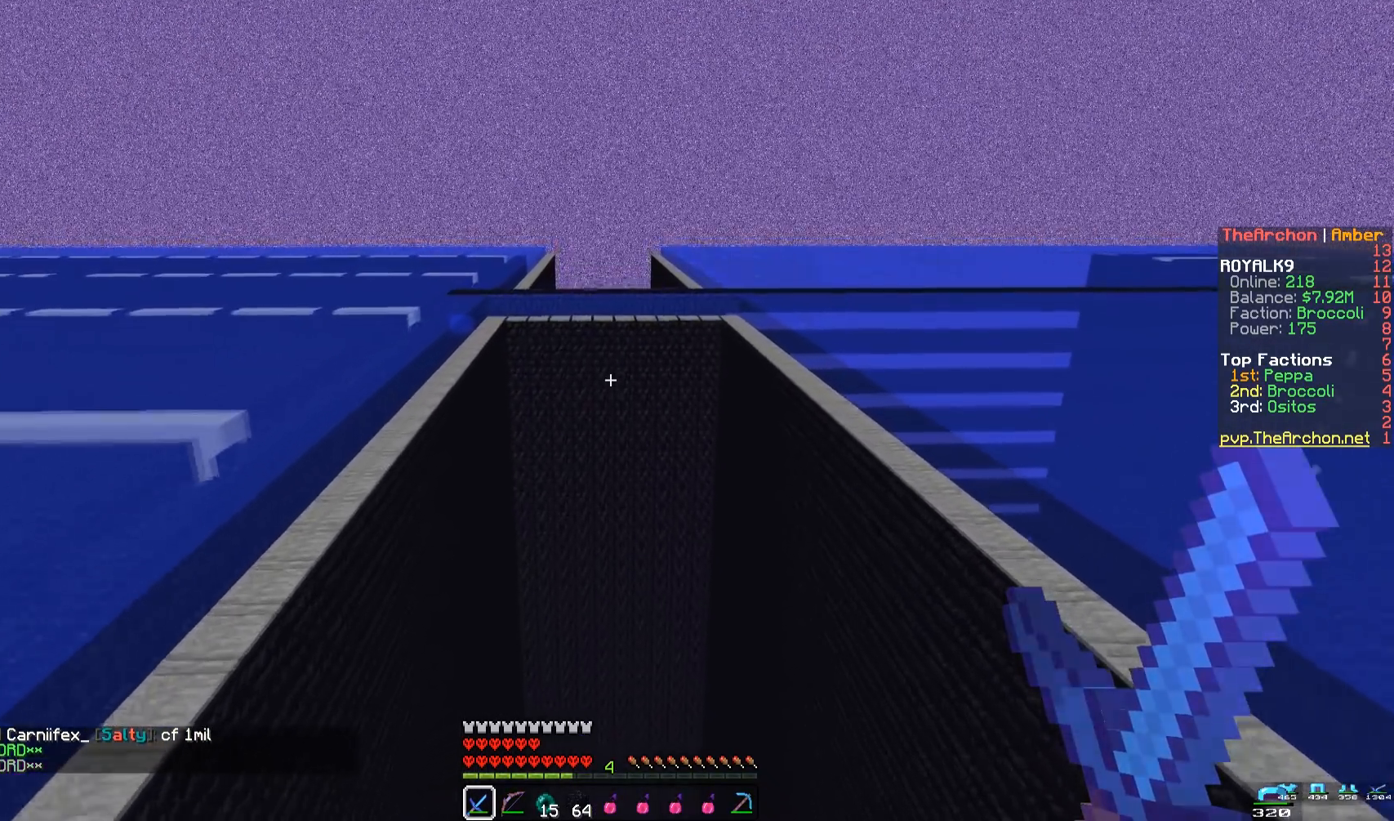
{"keys": ["w"], "mouse": [], "events": []}
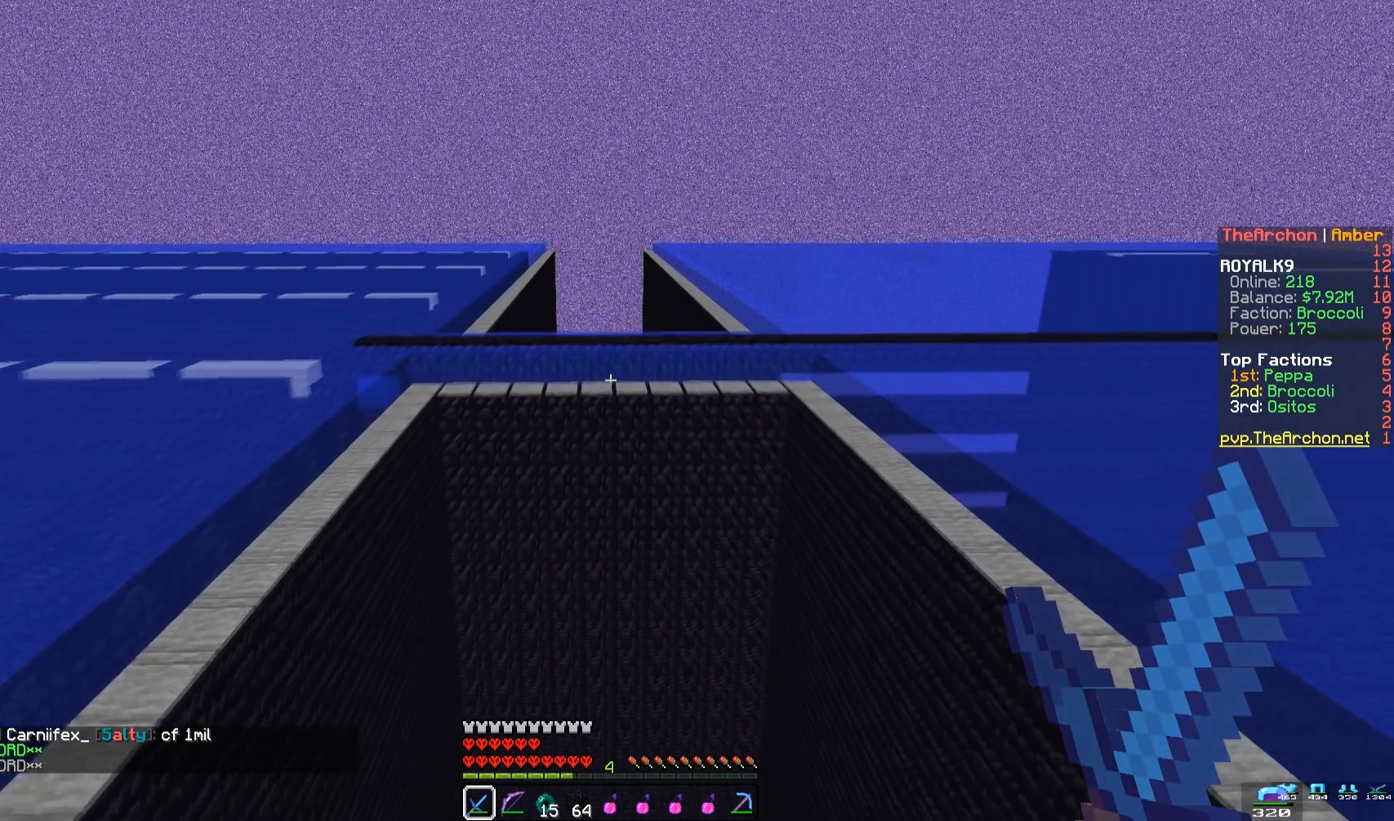
{"keys": [], "mouse": [], "events": [[450, "w", "up"]]}
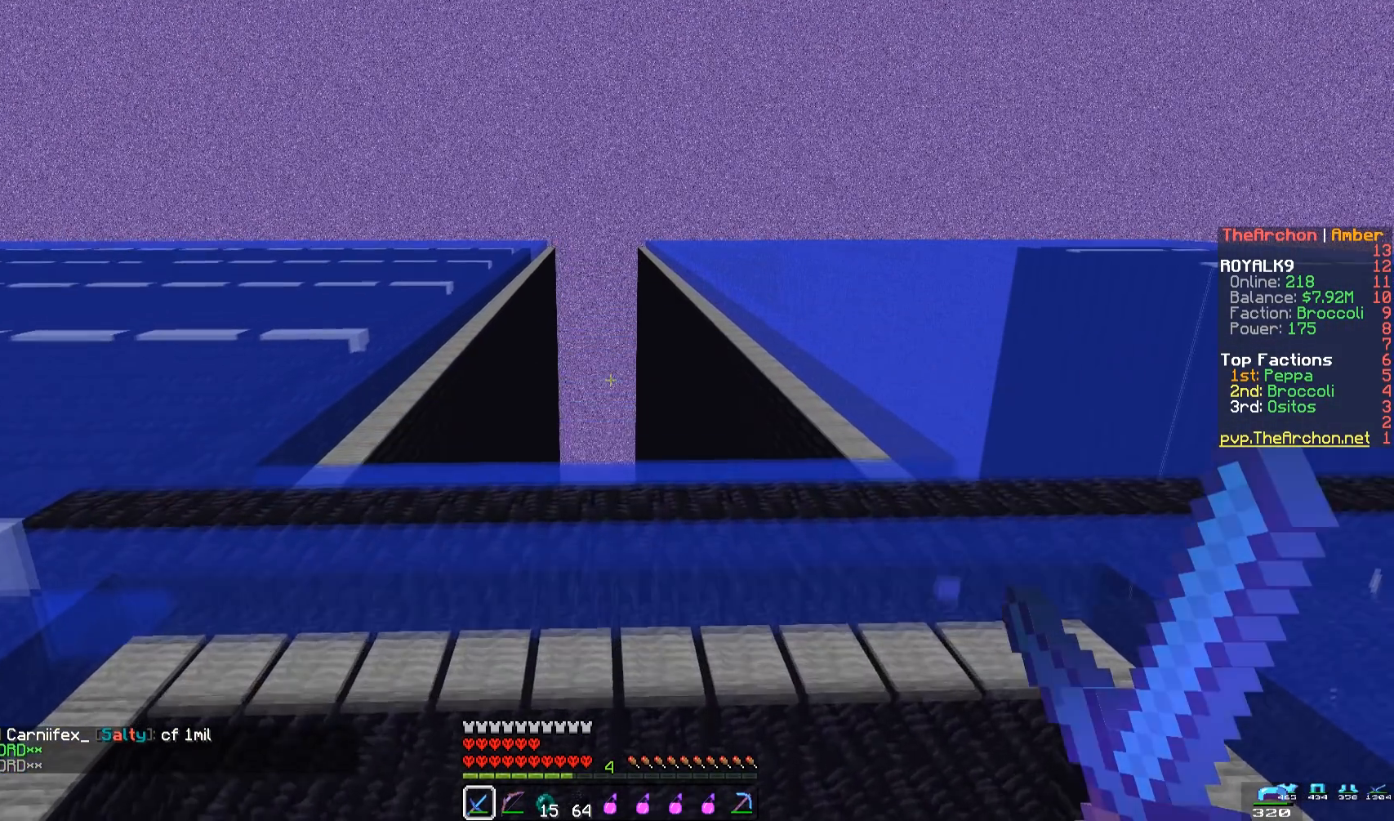
{"keys": [], "mouse": [], "events": []}
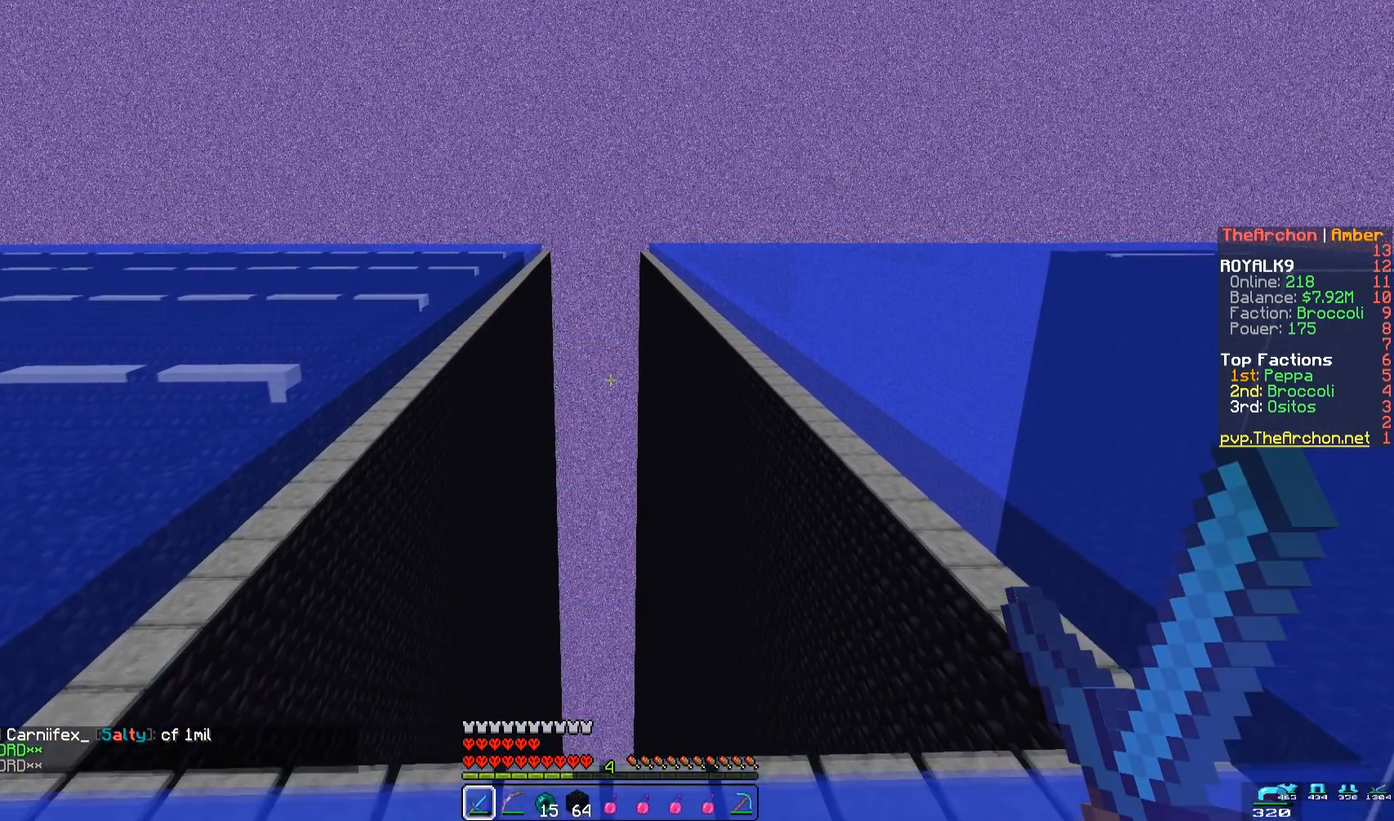
{"keys": [], "mouse": [], "events": []}
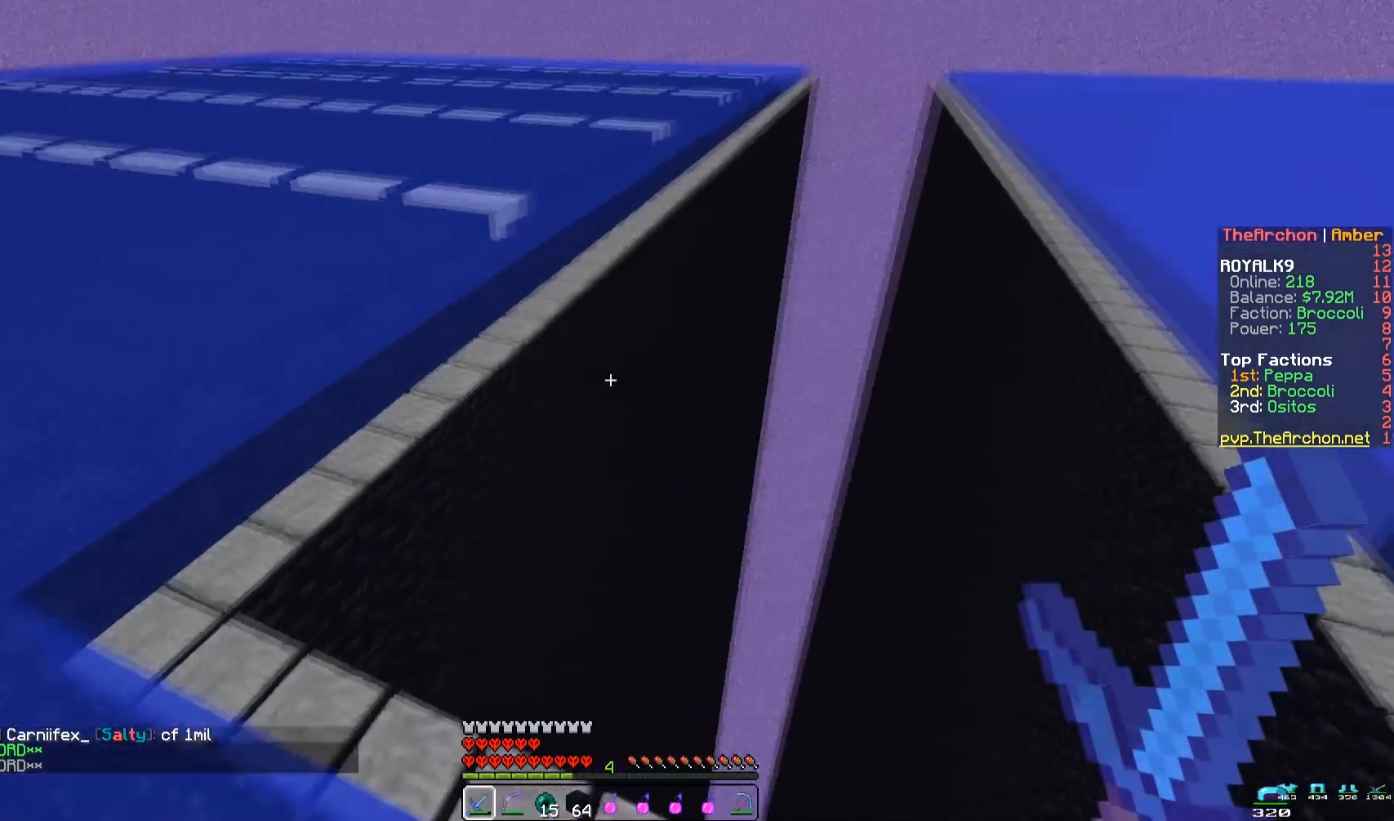
{"keys": ["w"], "mouse": [], "events": [[283, "w", "down"]]}
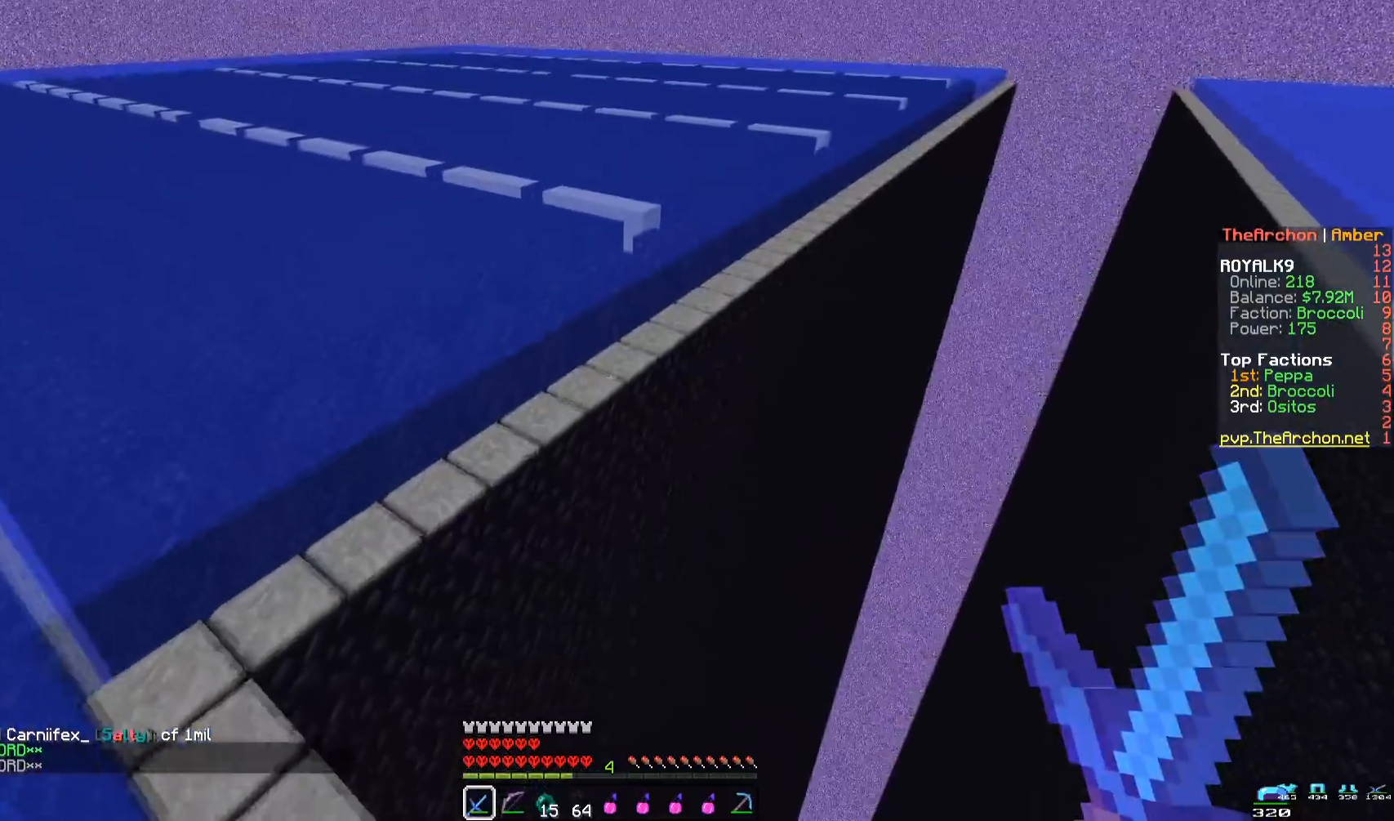
{"keys": ["w"], "mouse": [], "events": []}
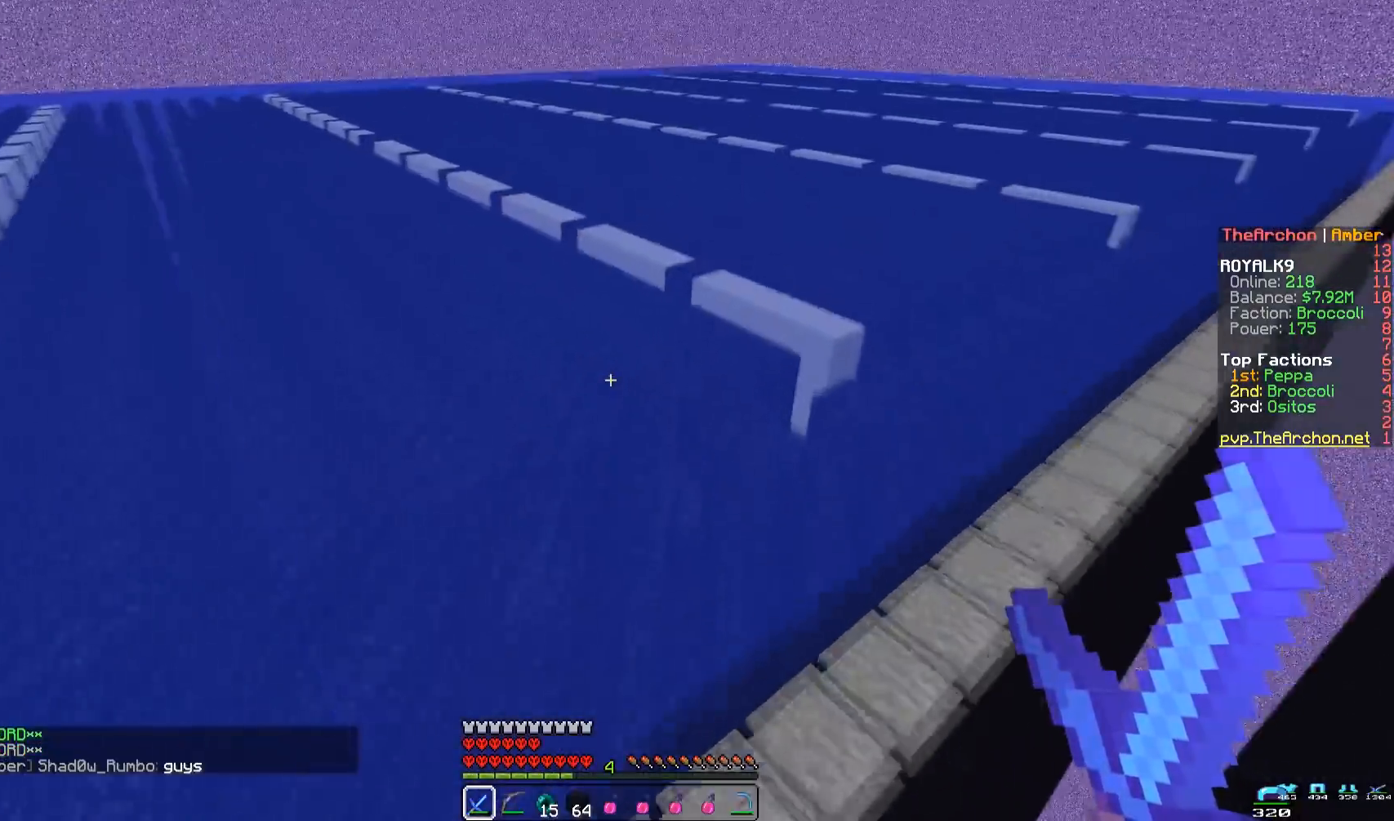
{"keys": ["w"], "mouse": [], "events": []}
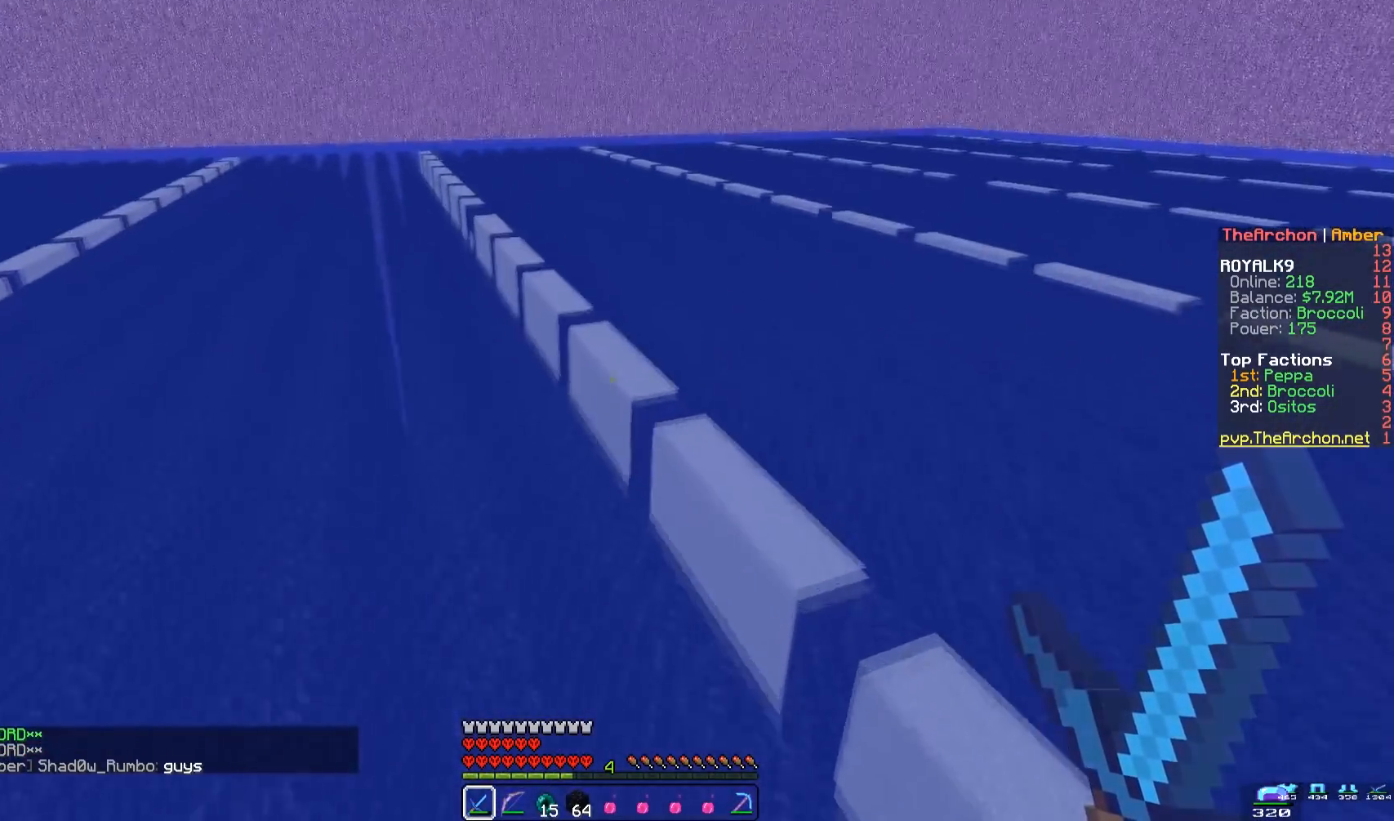
{"keys": ["w"], "mouse": [], "events": []}
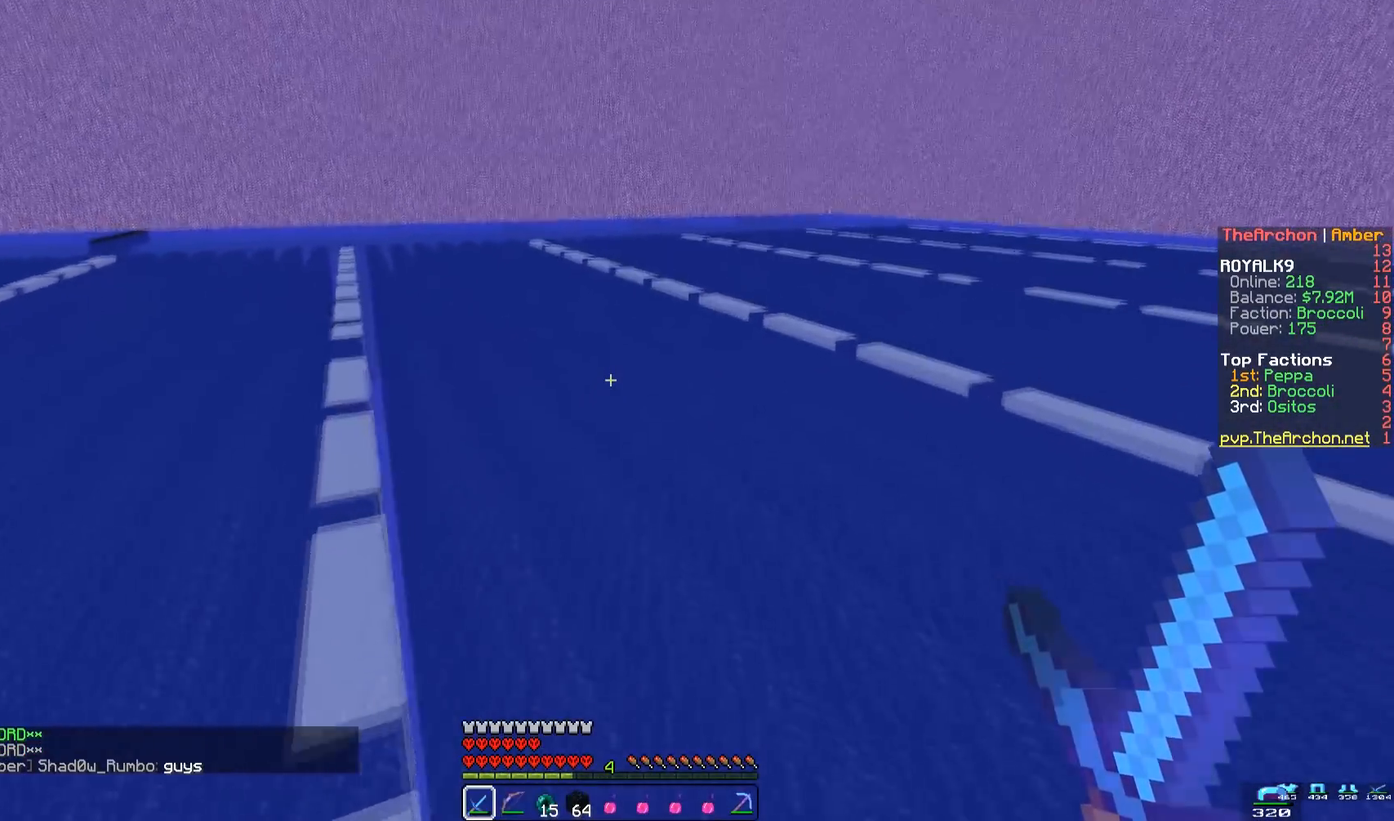
{"keys": ["w"], "mouse": [], "events": []}
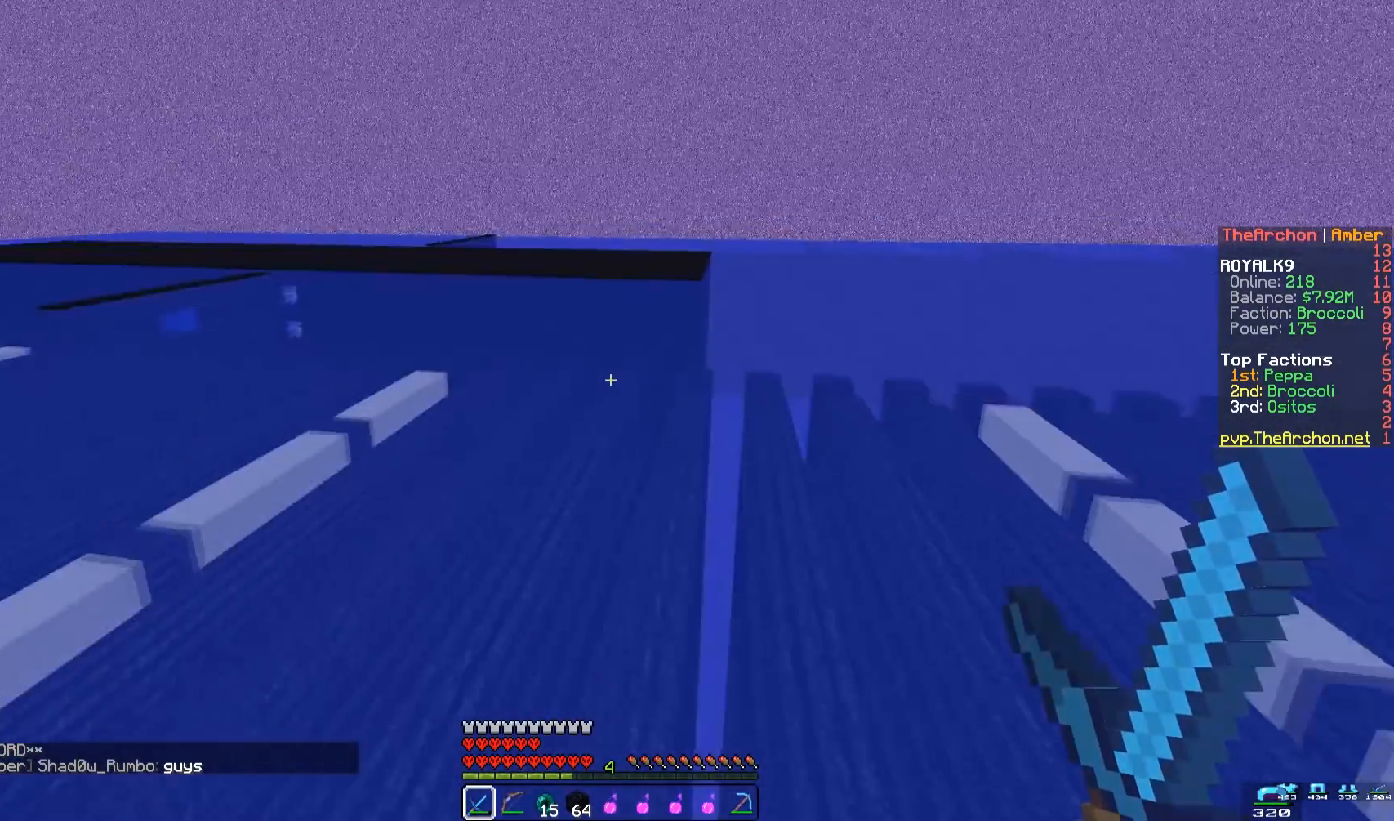
{"keys": ["w"], "mouse": [], "events": []}
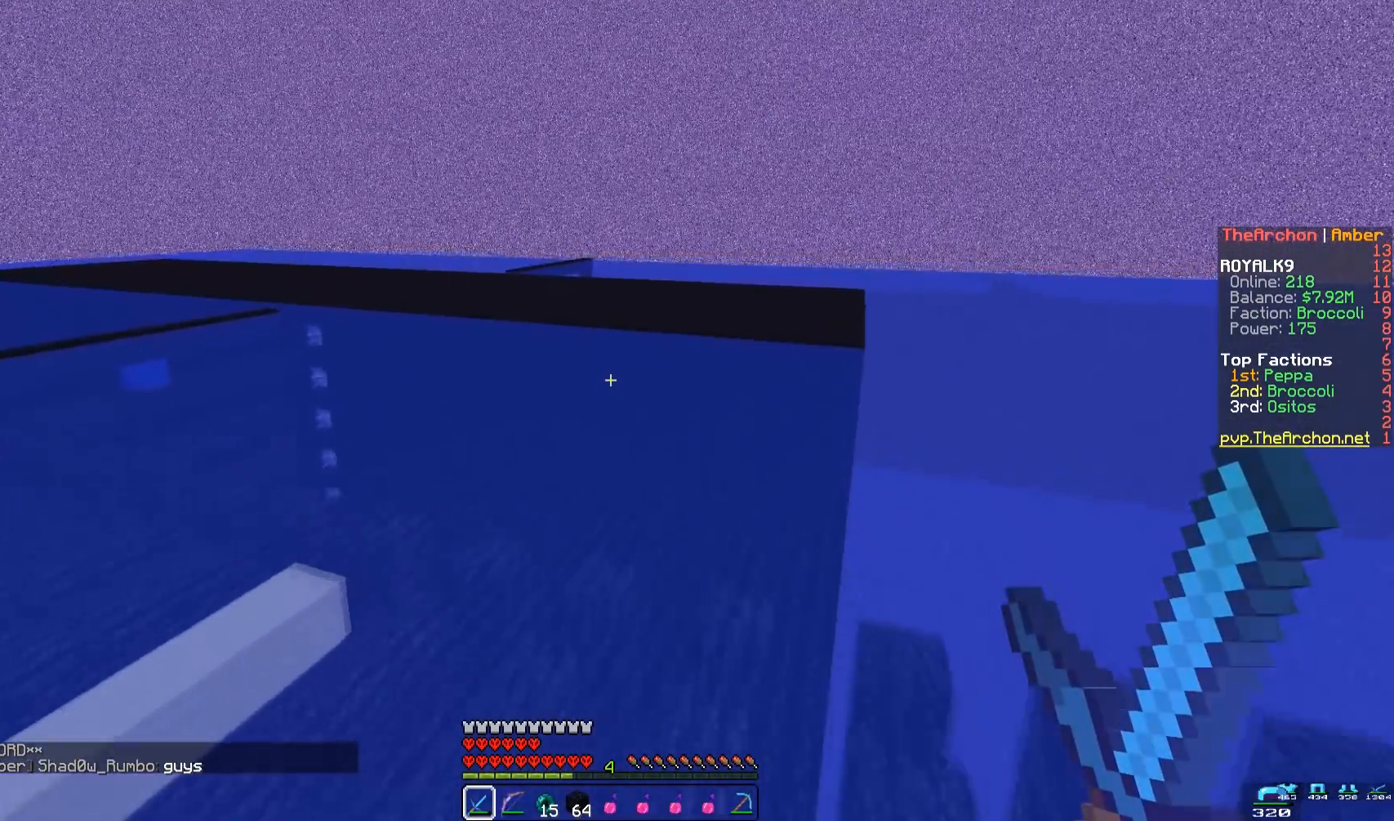
{"keys": ["w"], "mouse": [], "events": []}
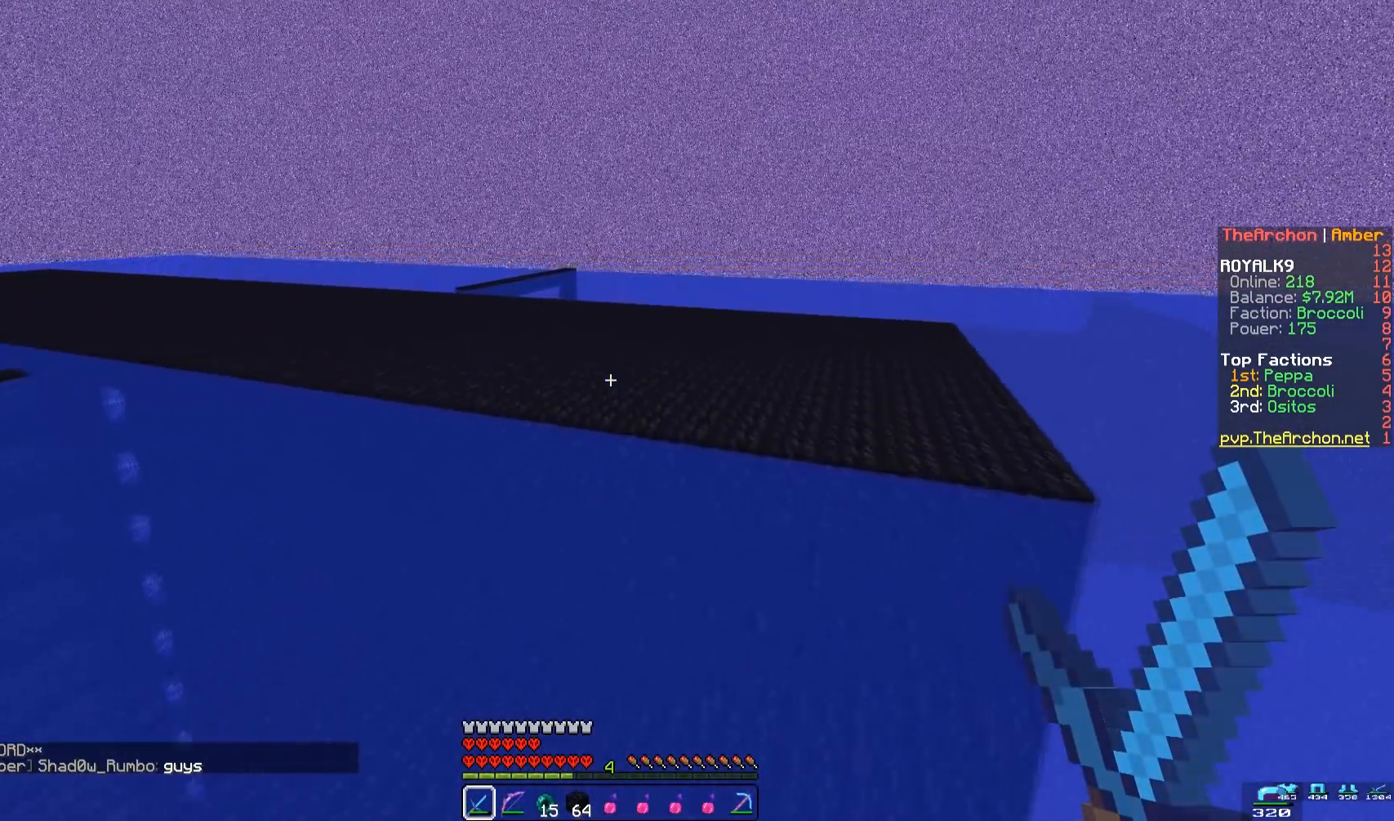
{"keys": ["w"], "mouse": [], "events": []}
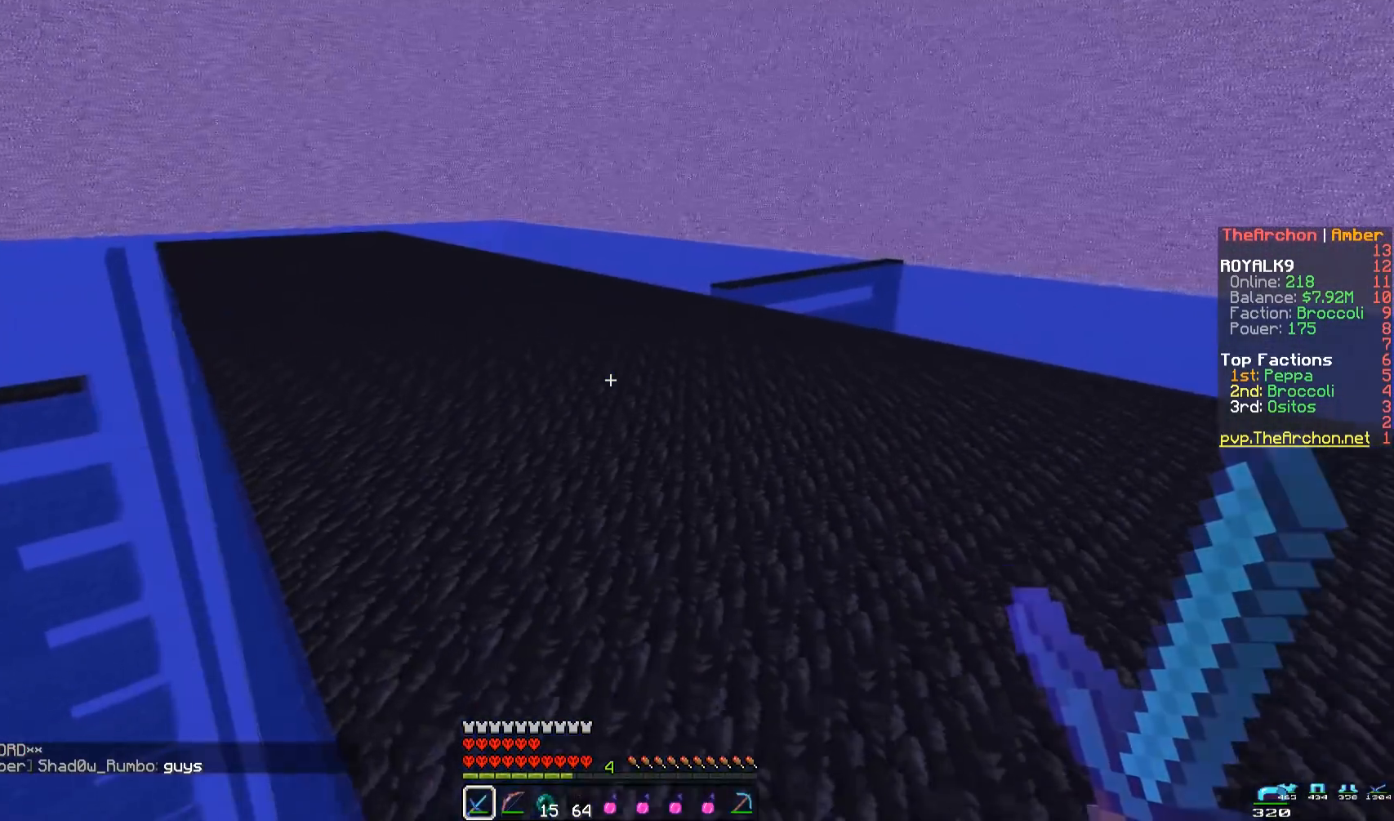
{"keys": ["a", "w"], "mouse": [], "events": [[333, "a", "down"]]}
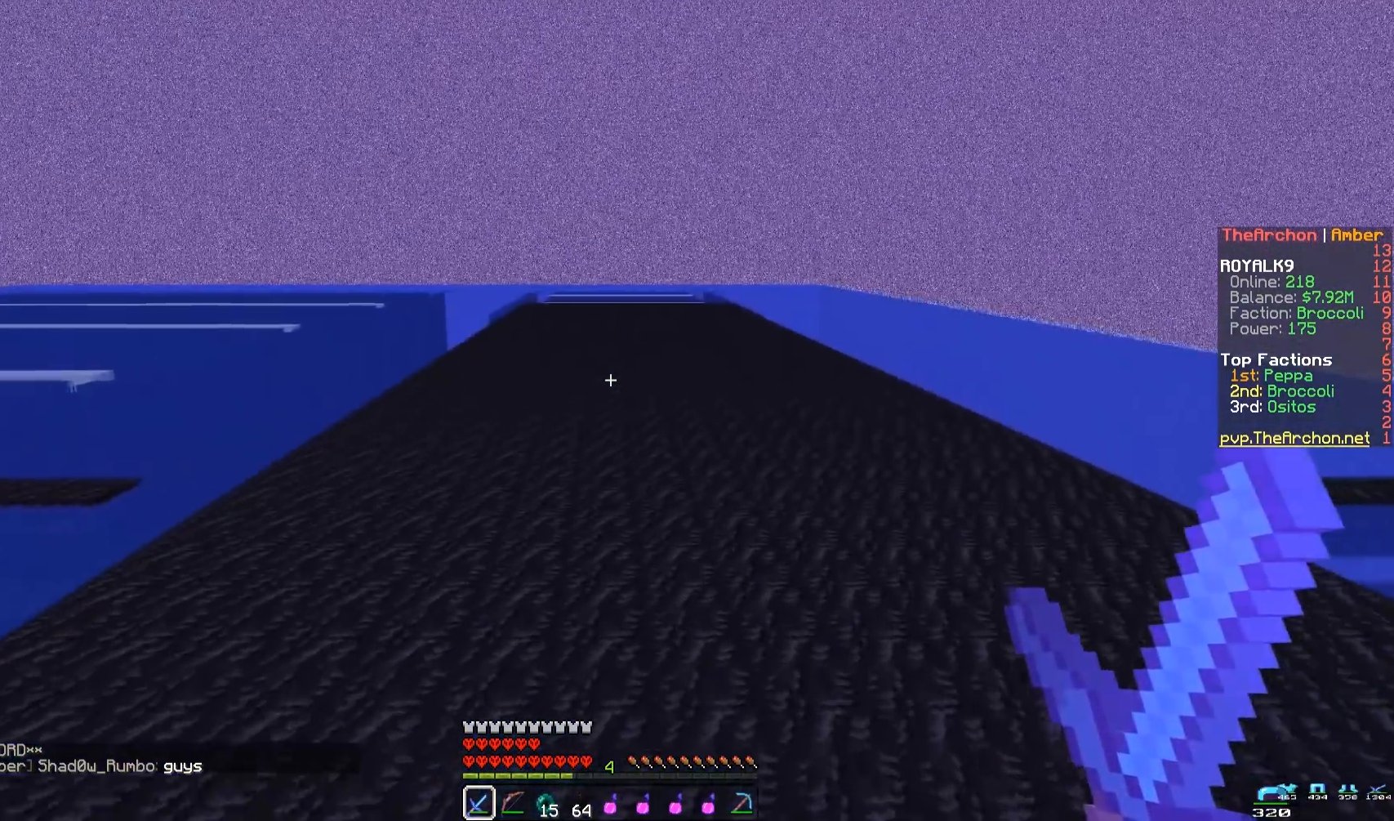
{"keys": ["w"], "mouse": [], "events": [[317, "a", "up"]]}
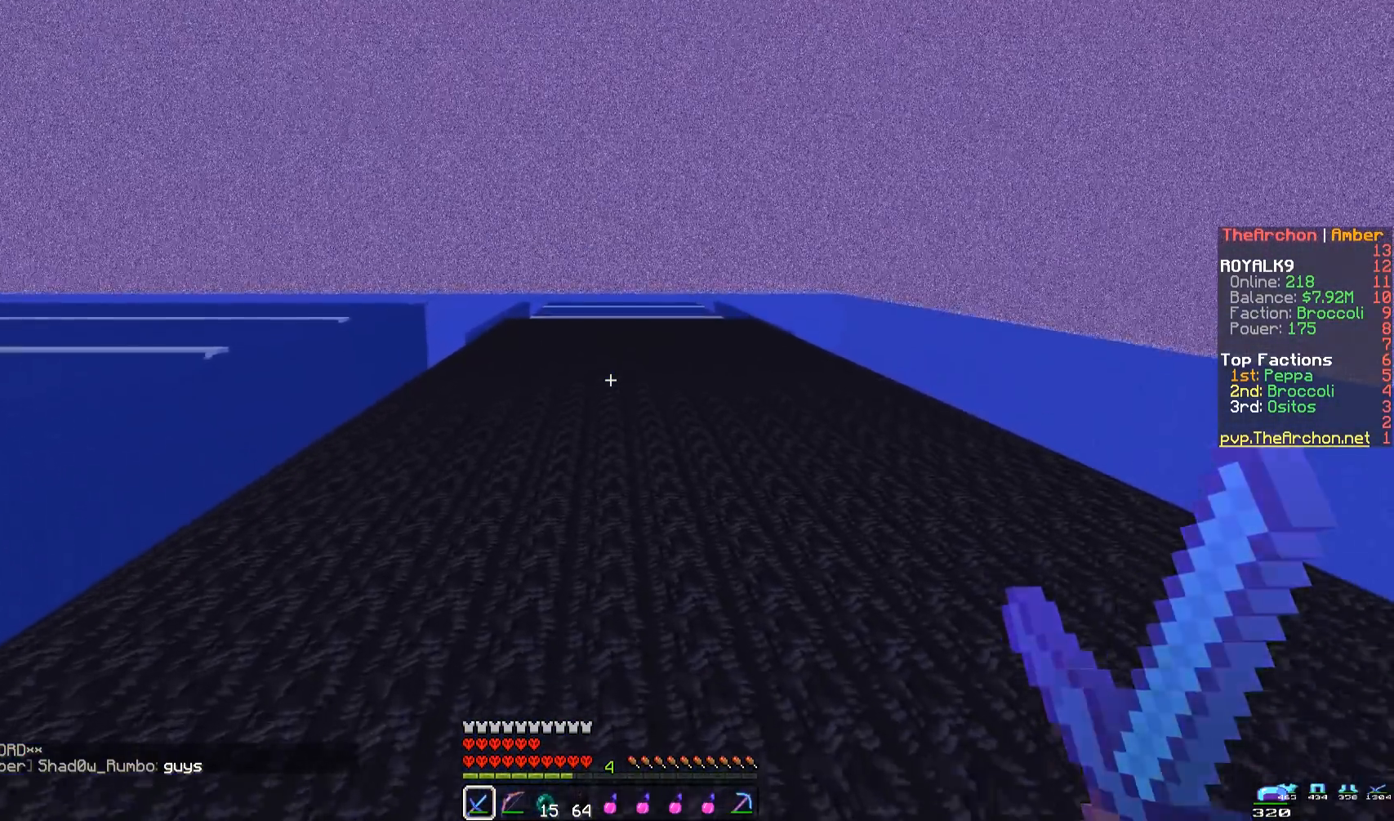
{"keys": [], "mouse": [], "events": [[433, "w", "up"]]}
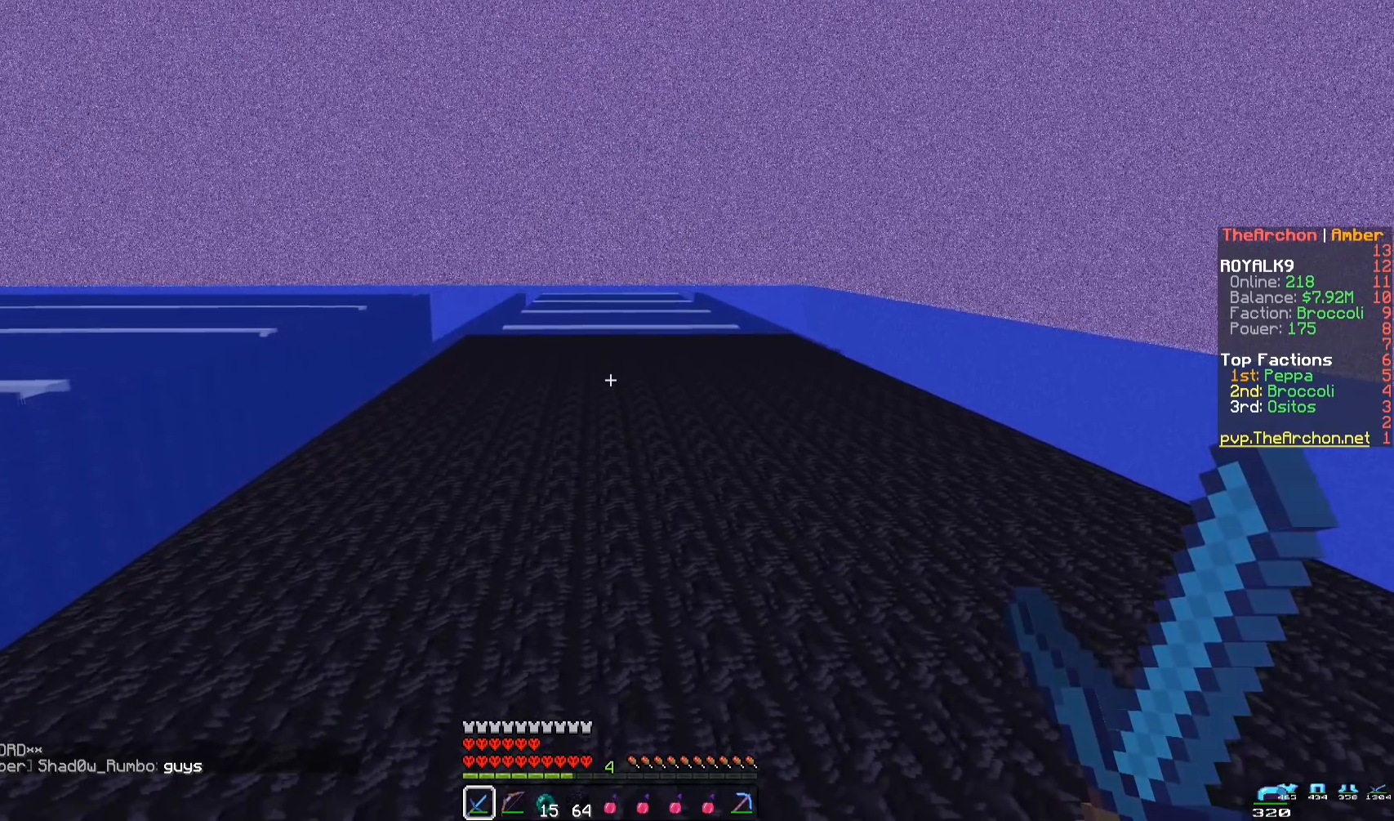
{"keys": [], "mouse": [], "events": []}